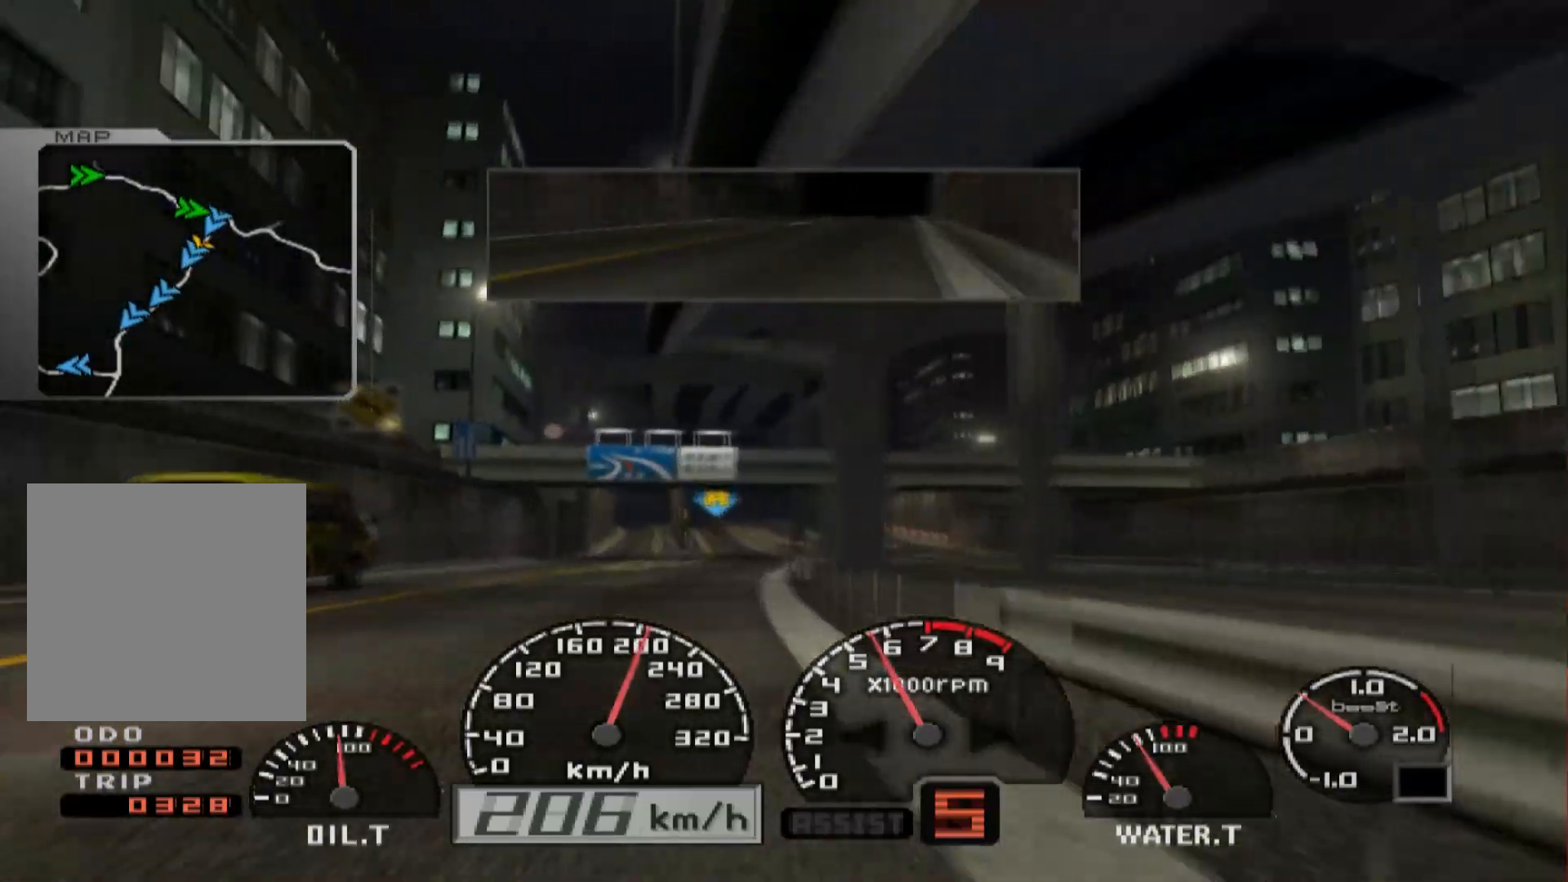
Gameplay with a controller (Xbox layout); each line is a JSON object with the inputs held at the frame after it. "events" lists button and stick changes between this image and that frame as [ms after this image, input, new state], when the widget could be followed in between.
{"buttons": ["R2"], "left_stick": "center", "right_stick": "center", "events": [[117, "left_stick", "center"]]}
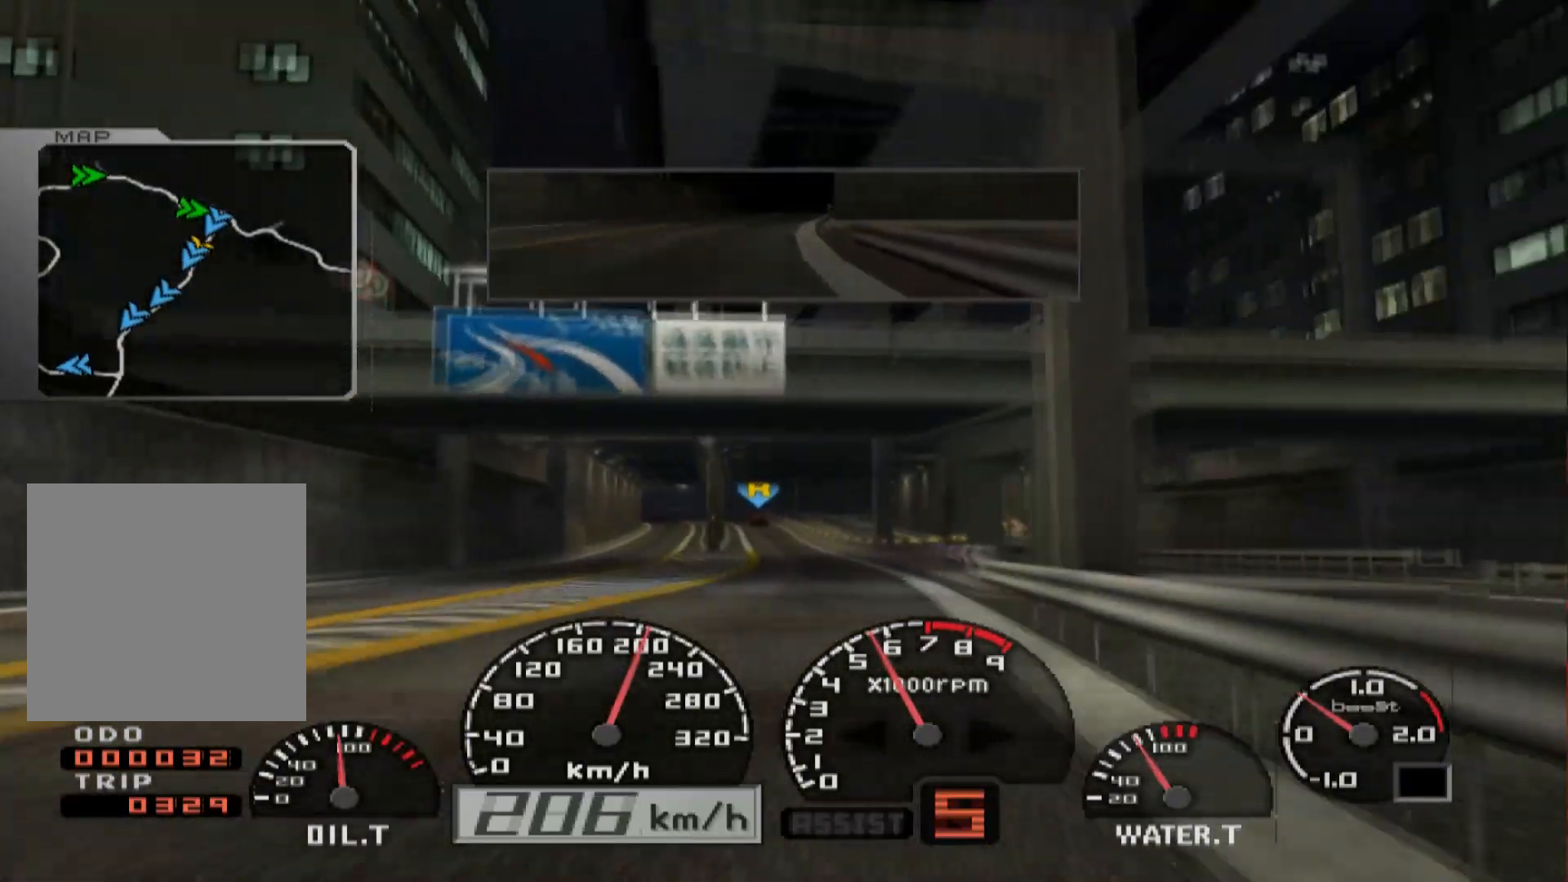
{"buttons": ["R2"], "left_stick": "center", "right_stick": "center", "events": []}
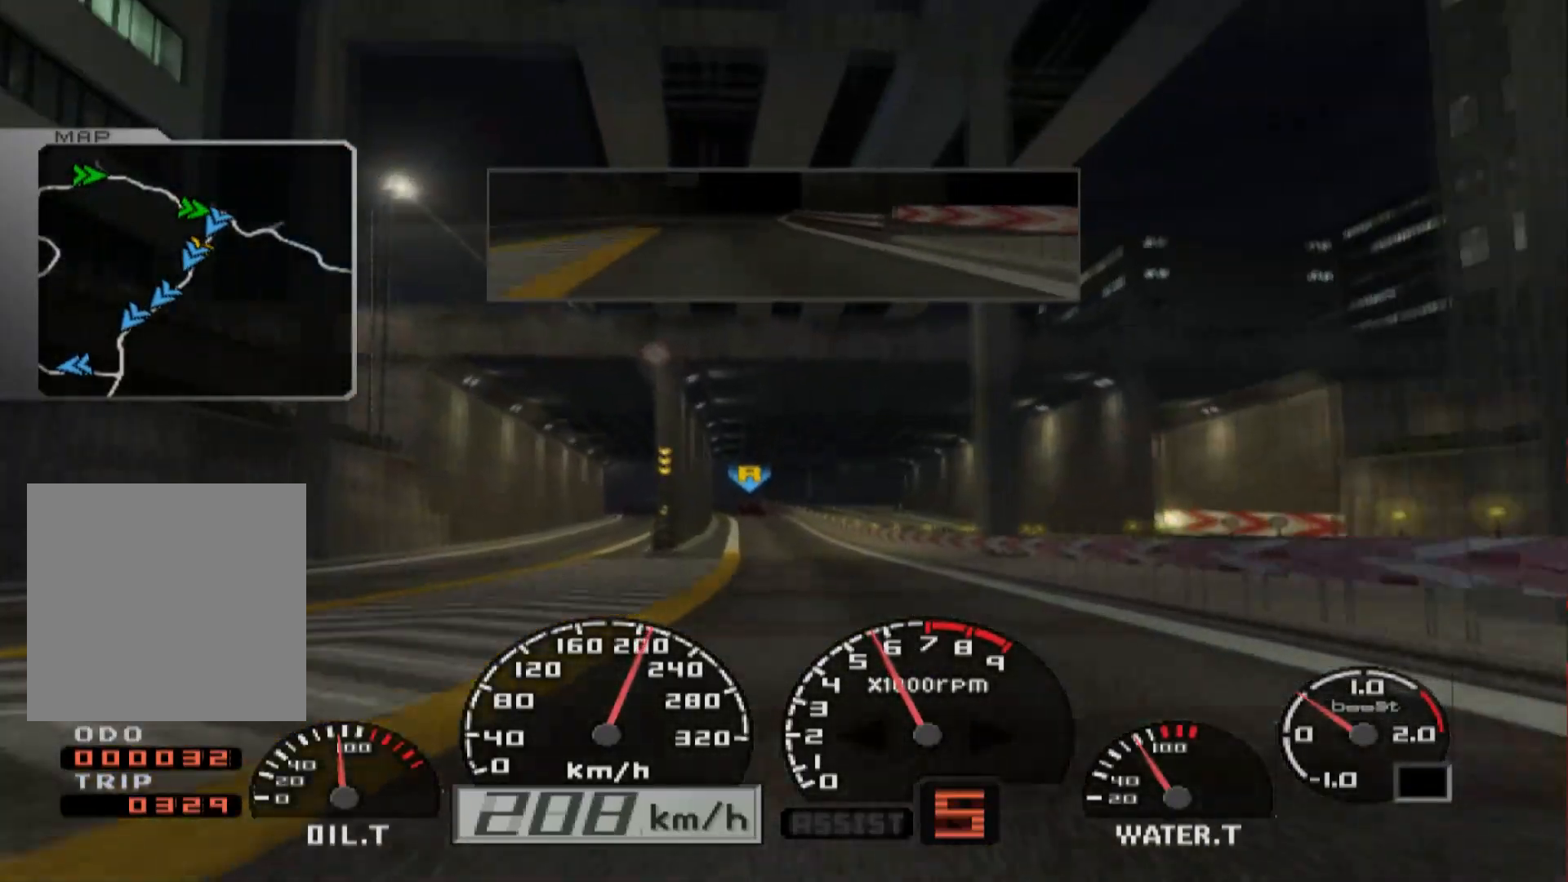
{"buttons": ["L2"], "left_stick": "center", "right_stick": "center", "events": [[100, "R2", "up"], [150, "left_stick", "left"], [333, "left_stick", "center"], [350, "L2", "down"]]}
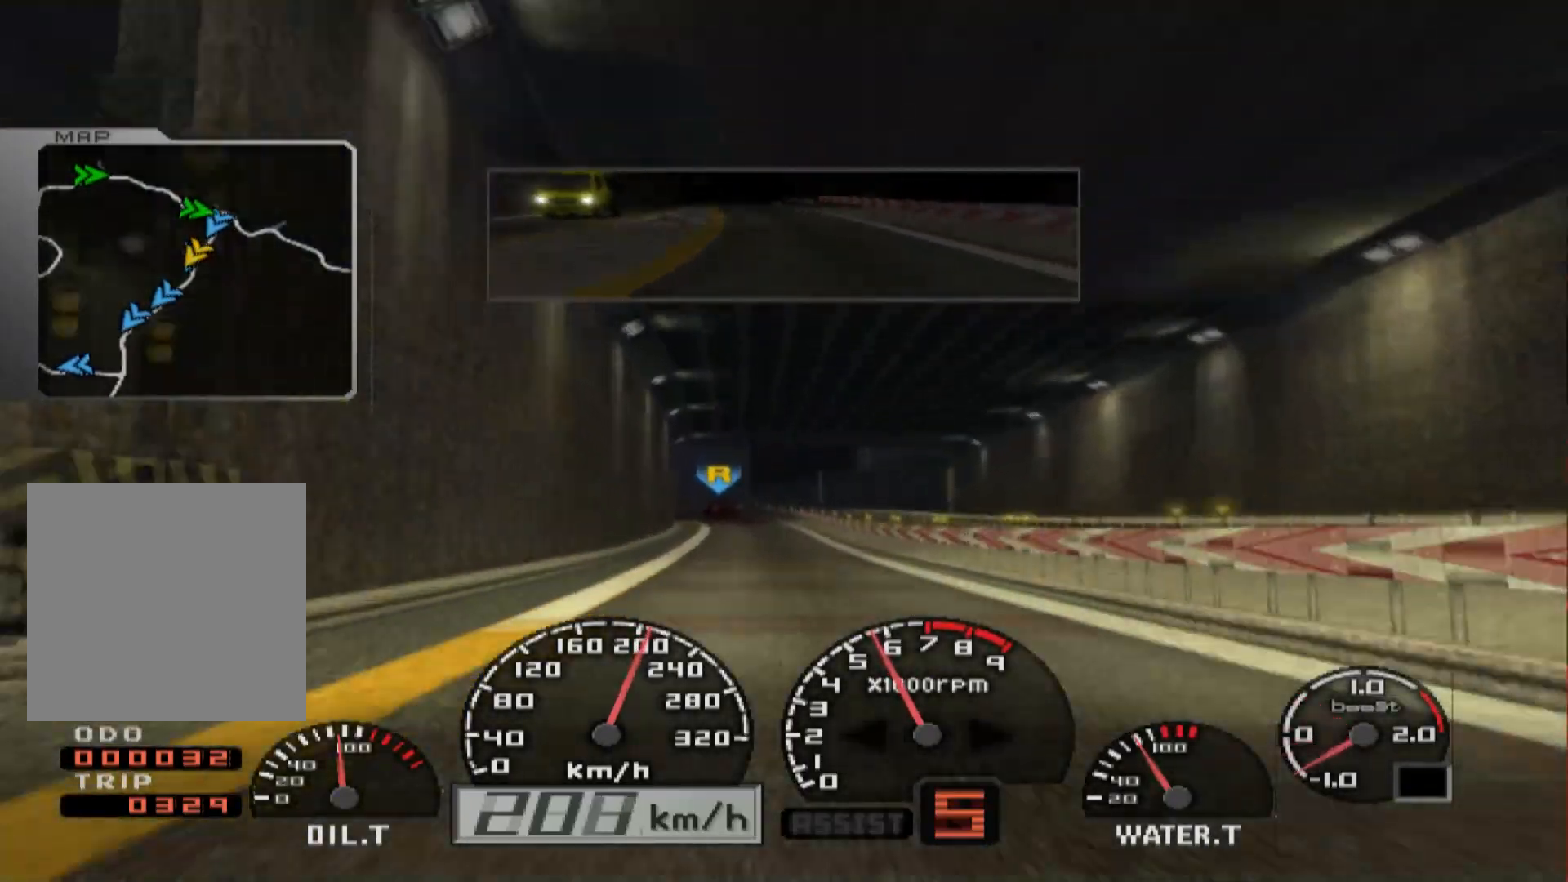
{"buttons": ["L2"], "left_stick": "center", "right_stick": "center", "events": [[117, "X", "down"], [117, "left_stick", "left"], [233, "X", "up"], [267, "left_stick", "center"]]}
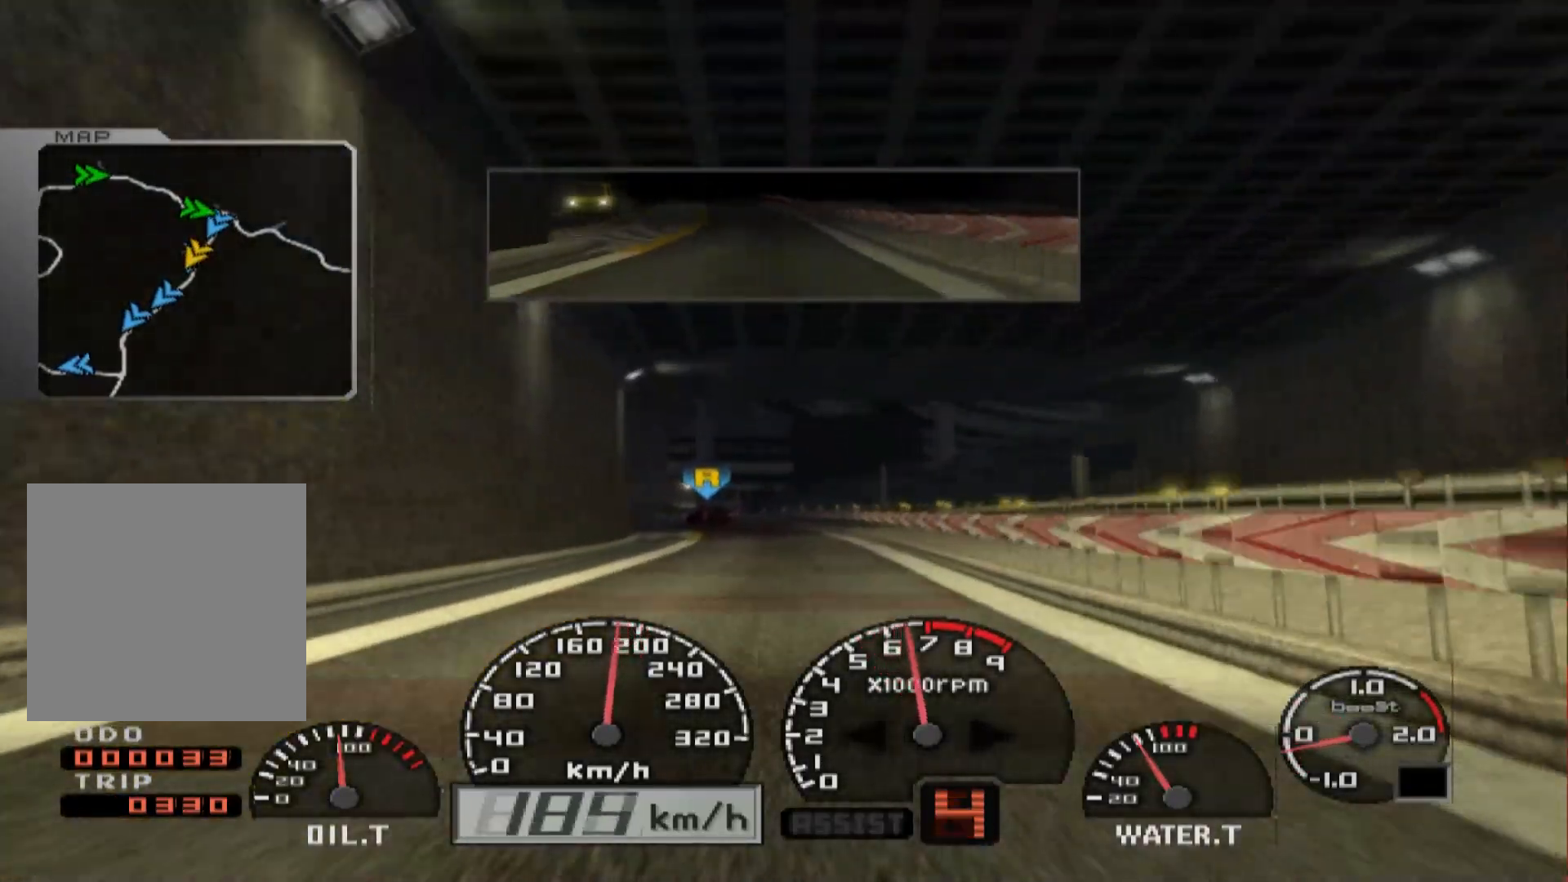
{"buttons": ["L2", "R2"], "left_stick": "center", "right_stick": "center", "events": [[17, "left_stick", "left"], [383, "left_stick", "center"], [467, "R2", "down"]]}
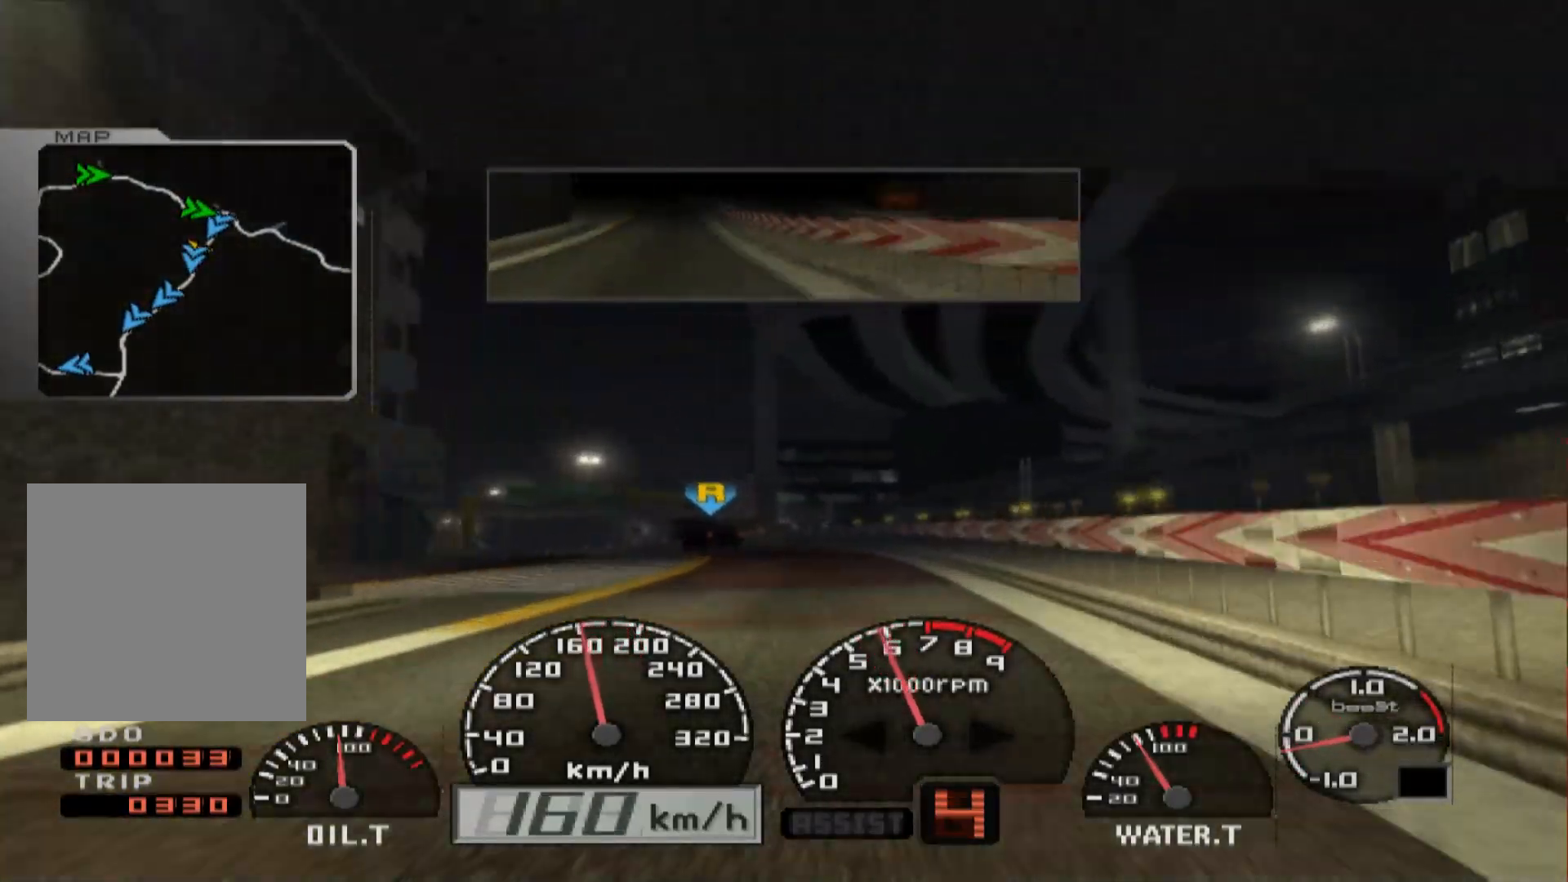
{"buttons": ["L2"], "left_stick": "left", "right_stick": "center", "events": [[50, "left_stick", "left"], [83, "L2", "up"], [317, "R2", "up"], [450, "L2", "down"]]}
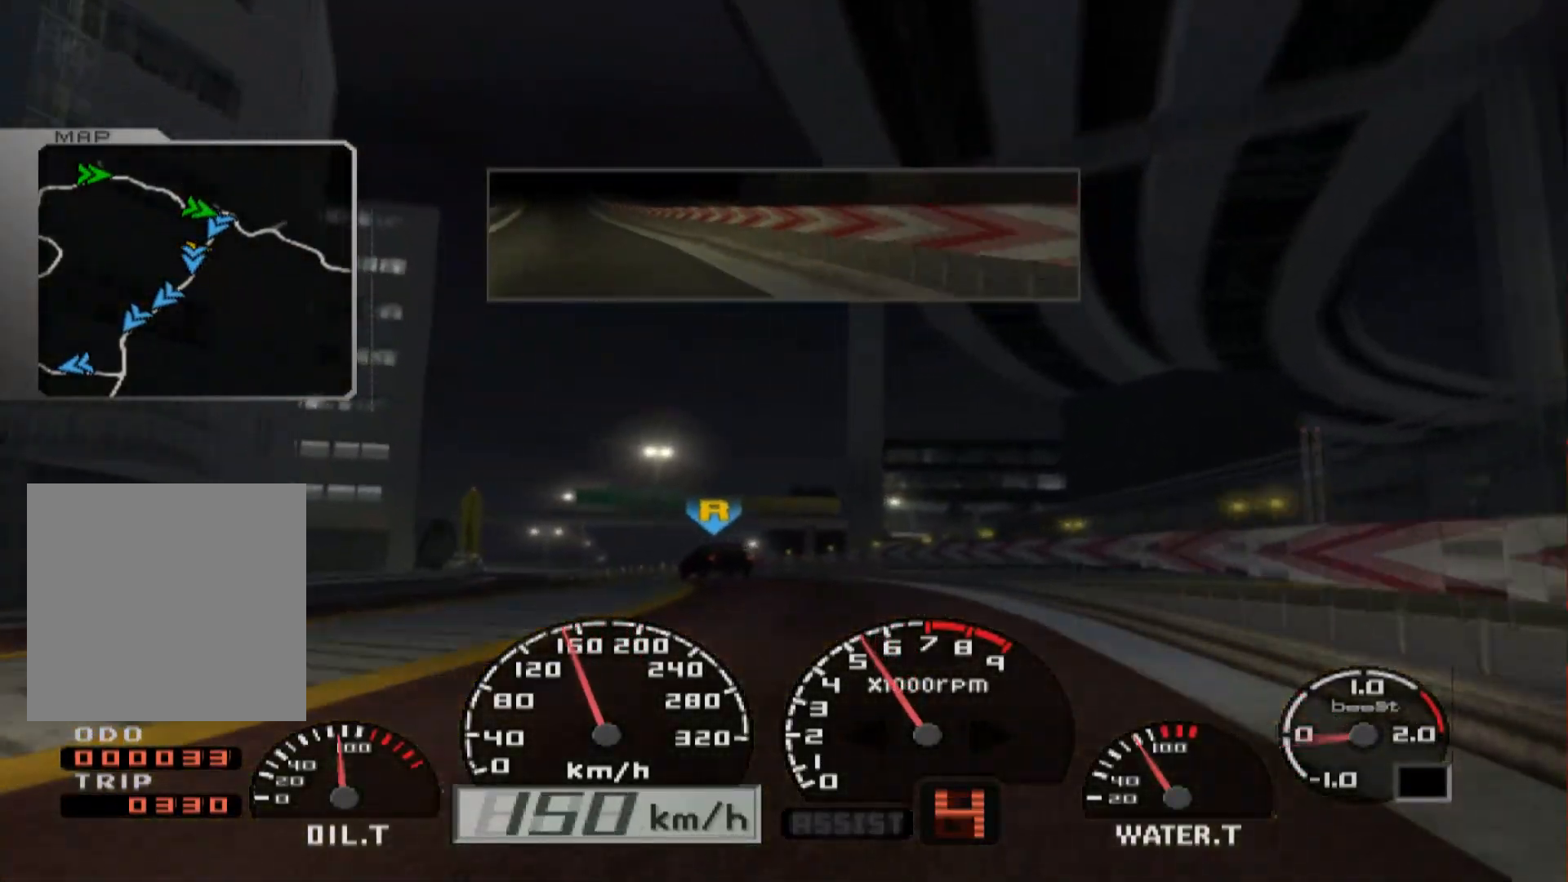
{"buttons": ["R2"], "left_stick": "center", "right_stick": "center", "events": [[350, "L2", "up"], [433, "R2", "down"], [483, "left_stick", "center"]]}
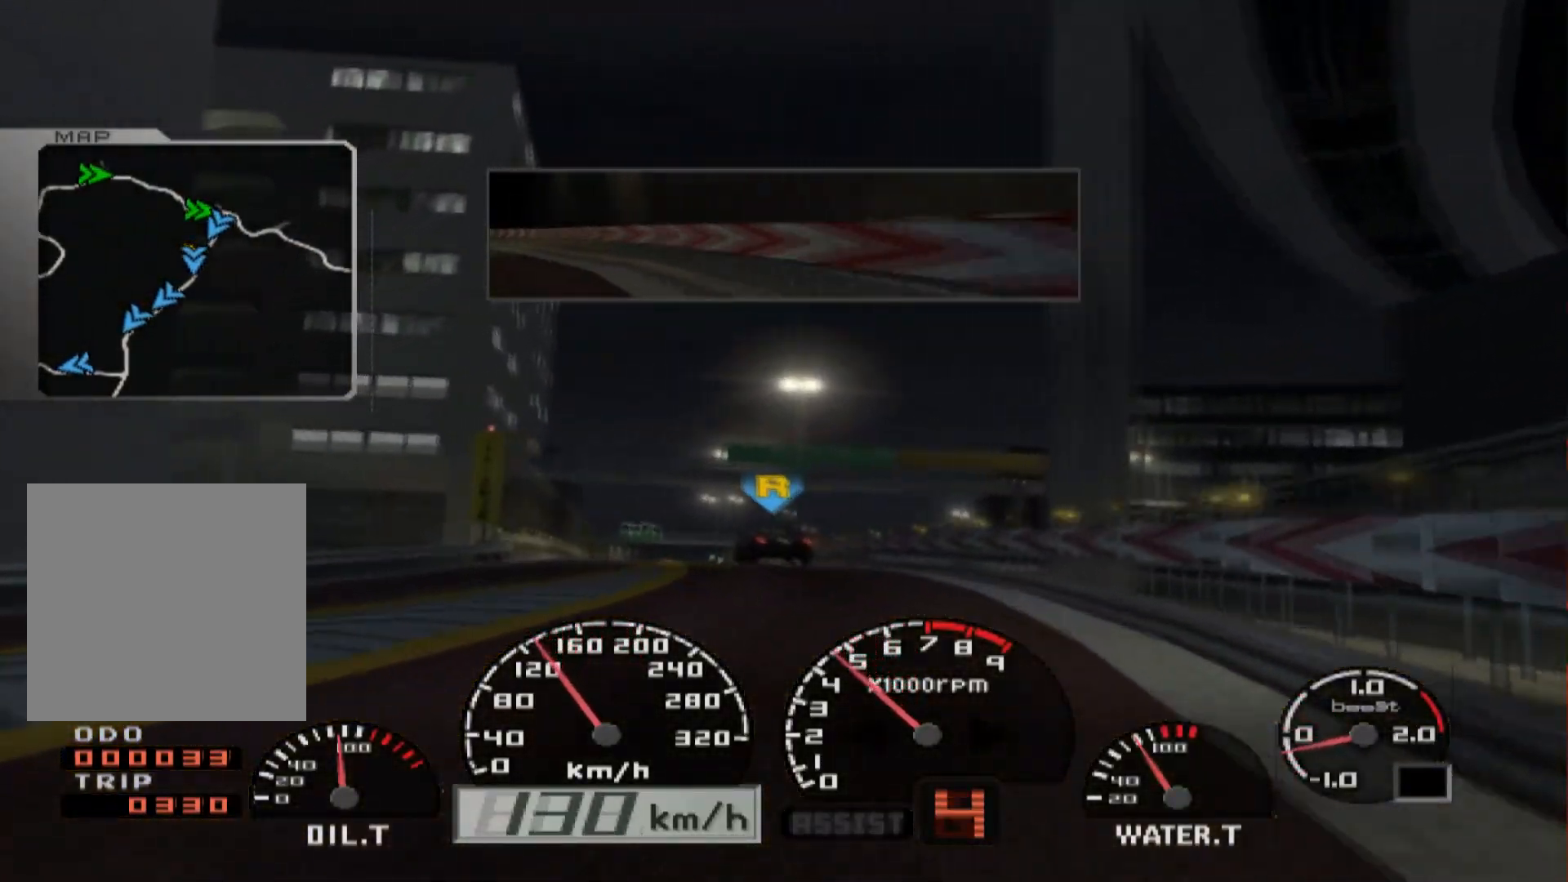
{"buttons": [], "left_stick": "right", "right_stick": "center", "events": [[150, "R2", "up"], [283, "X", "down"], [400, "X", "up"], [450, "left_stick", "right"]]}
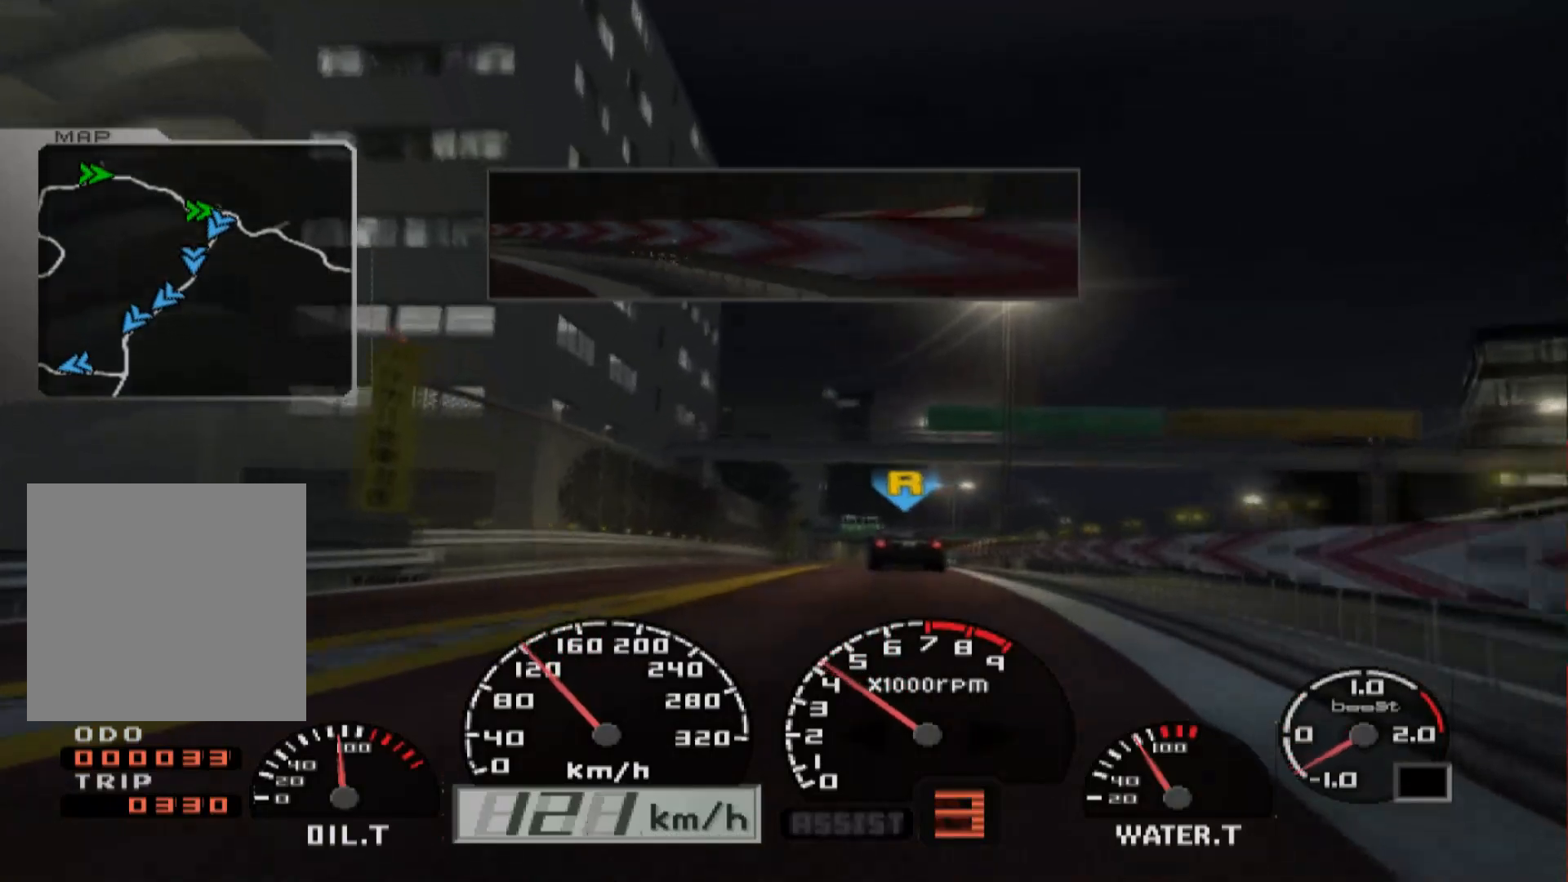
{"buttons": ["R2"], "left_stick": "left", "right_stick": "center", "events": [[183, "left_stick", "center"], [233, "R2", "down"], [367, "left_stick", "left"]]}
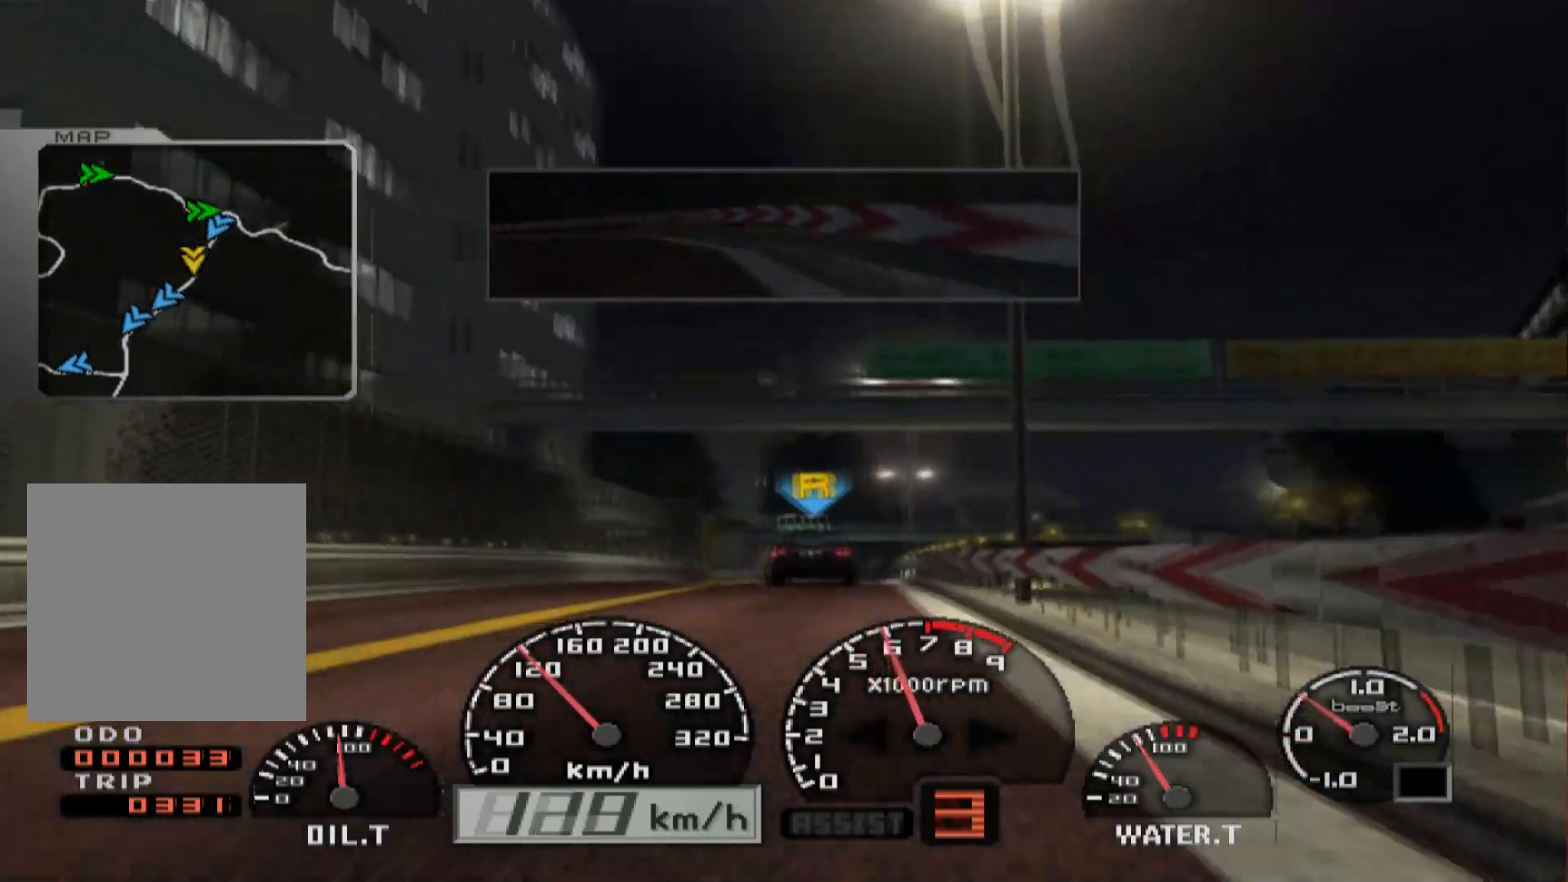
{"buttons": [], "left_stick": "center", "right_stick": "center", "events": [[200, "left_stick", "center"], [300, "R2", "up"]]}
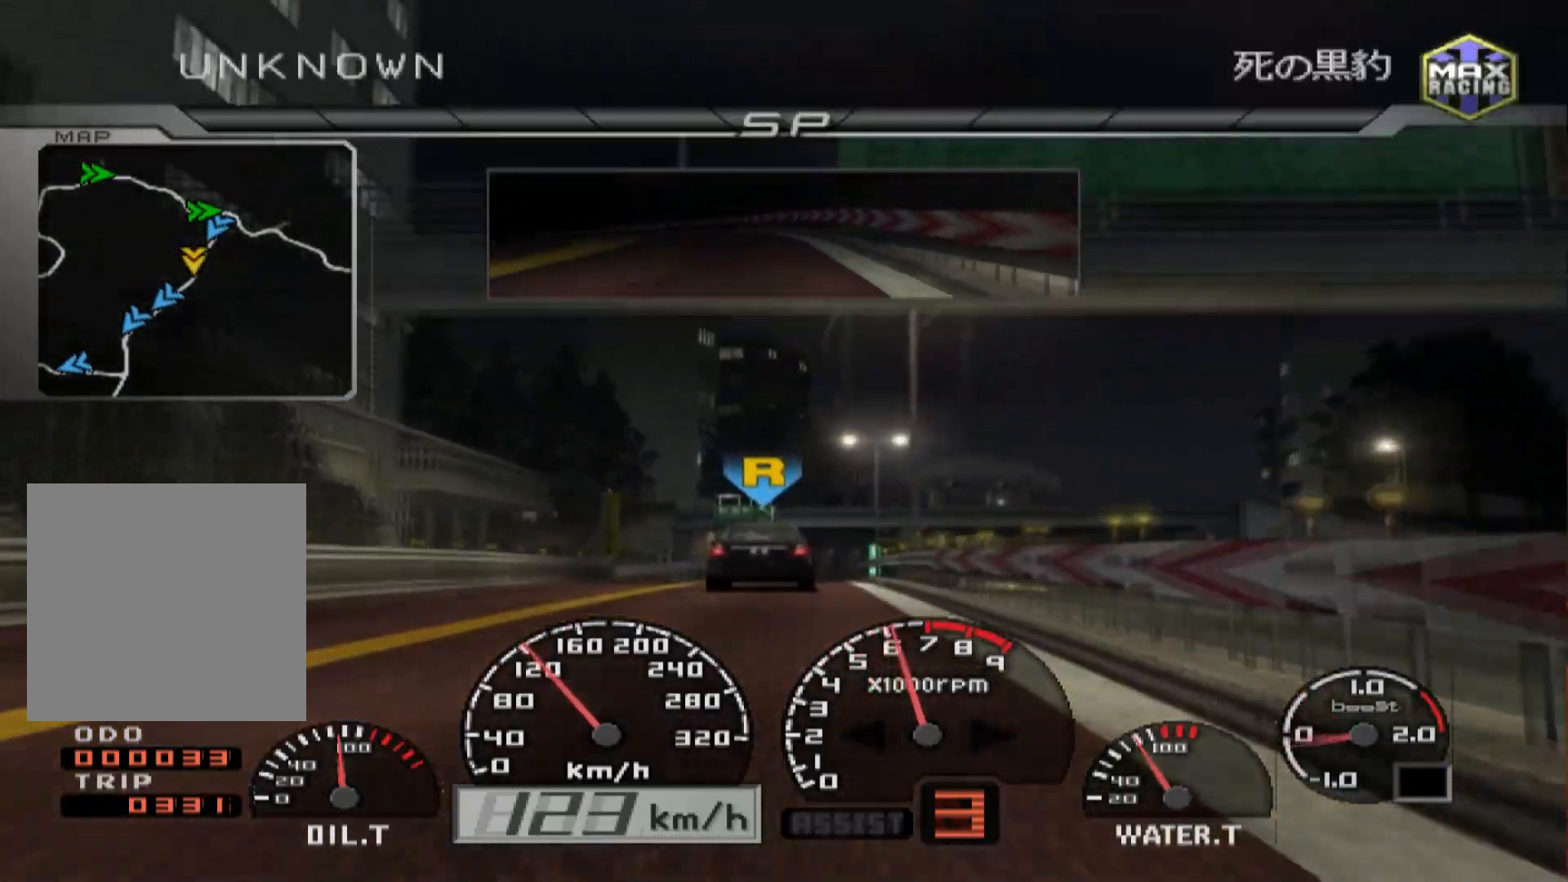
{"buttons": [], "left_stick": "center", "right_stick": "center", "events": [[250, "R2", "down"], [467, "R2", "up"]]}
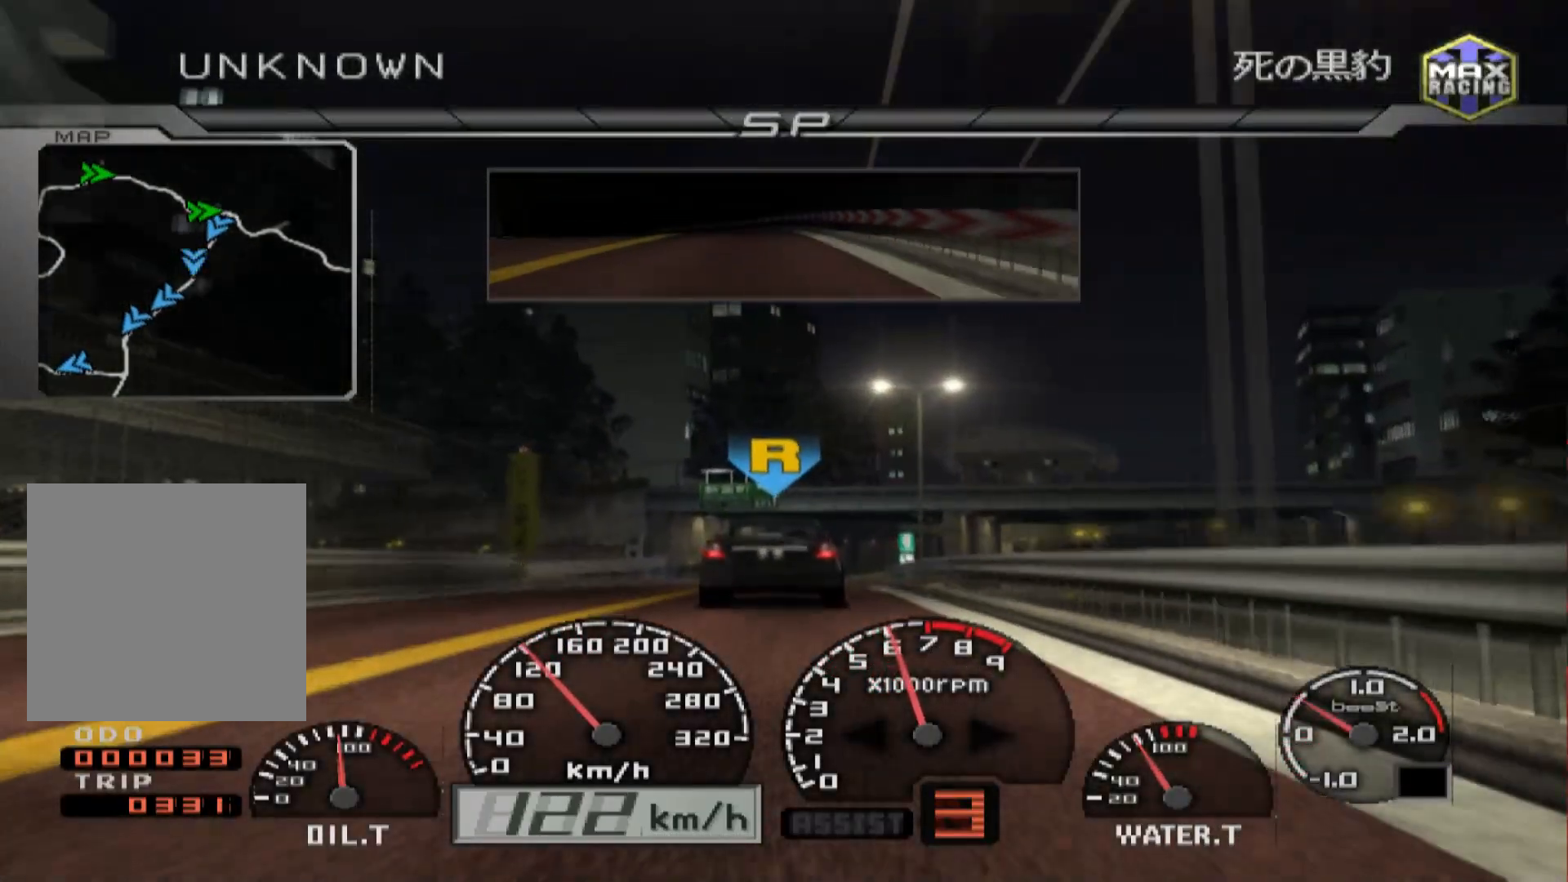
{"buttons": [], "left_stick": "left", "right_stick": "center", "events": [[317, "left_stick", "left"]]}
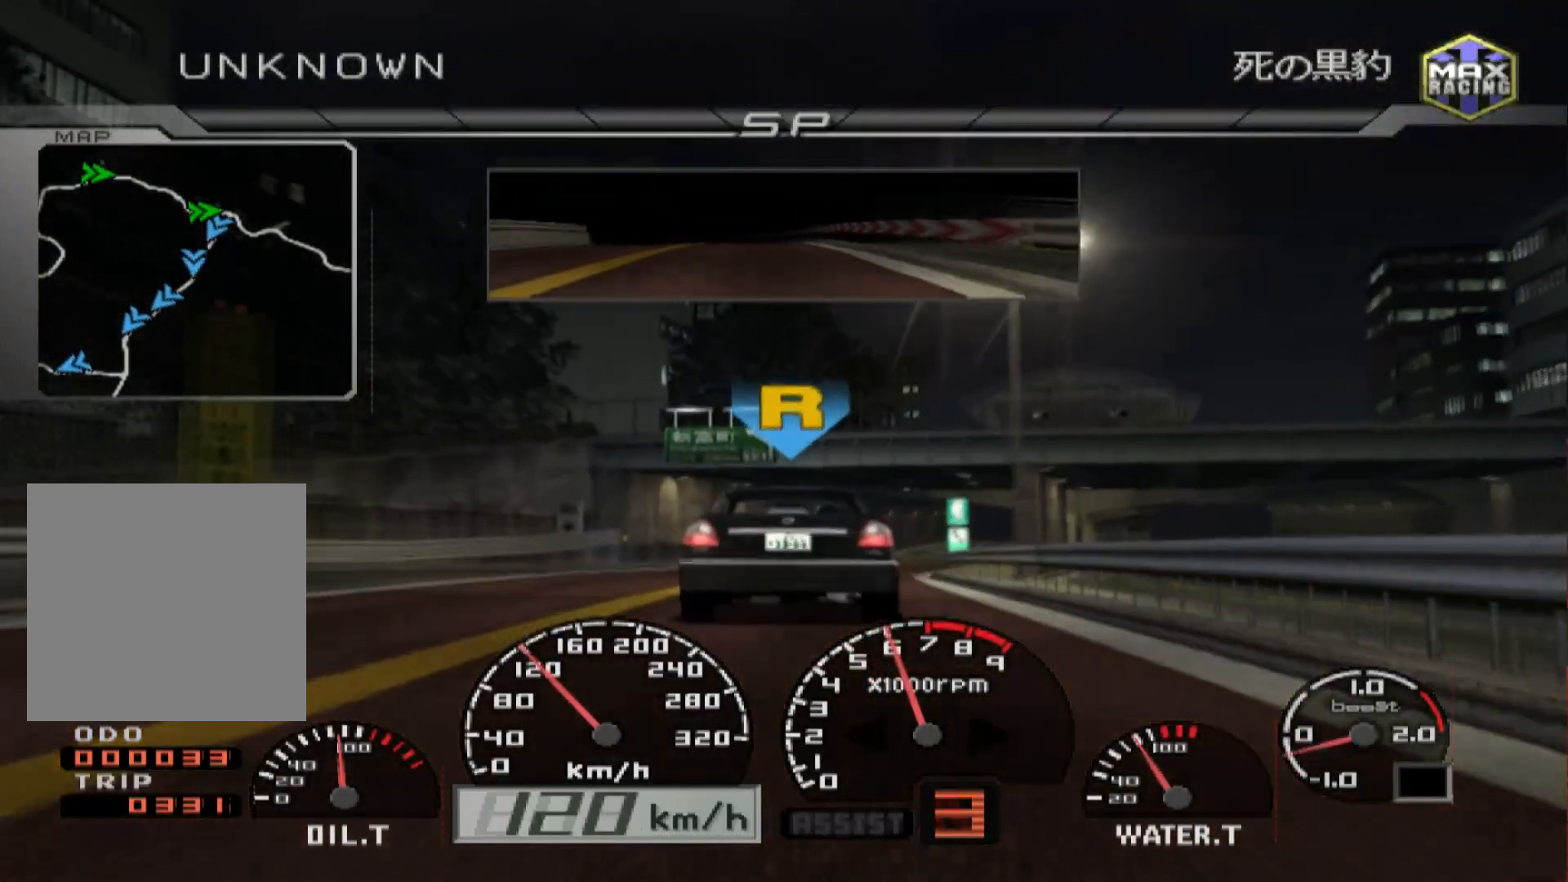
{"buttons": ["R2"], "left_stick": "left", "right_stick": "center", "events": [[117, "left_stick", "center"], [300, "R2", "down"], [417, "left_stick", "left"]]}
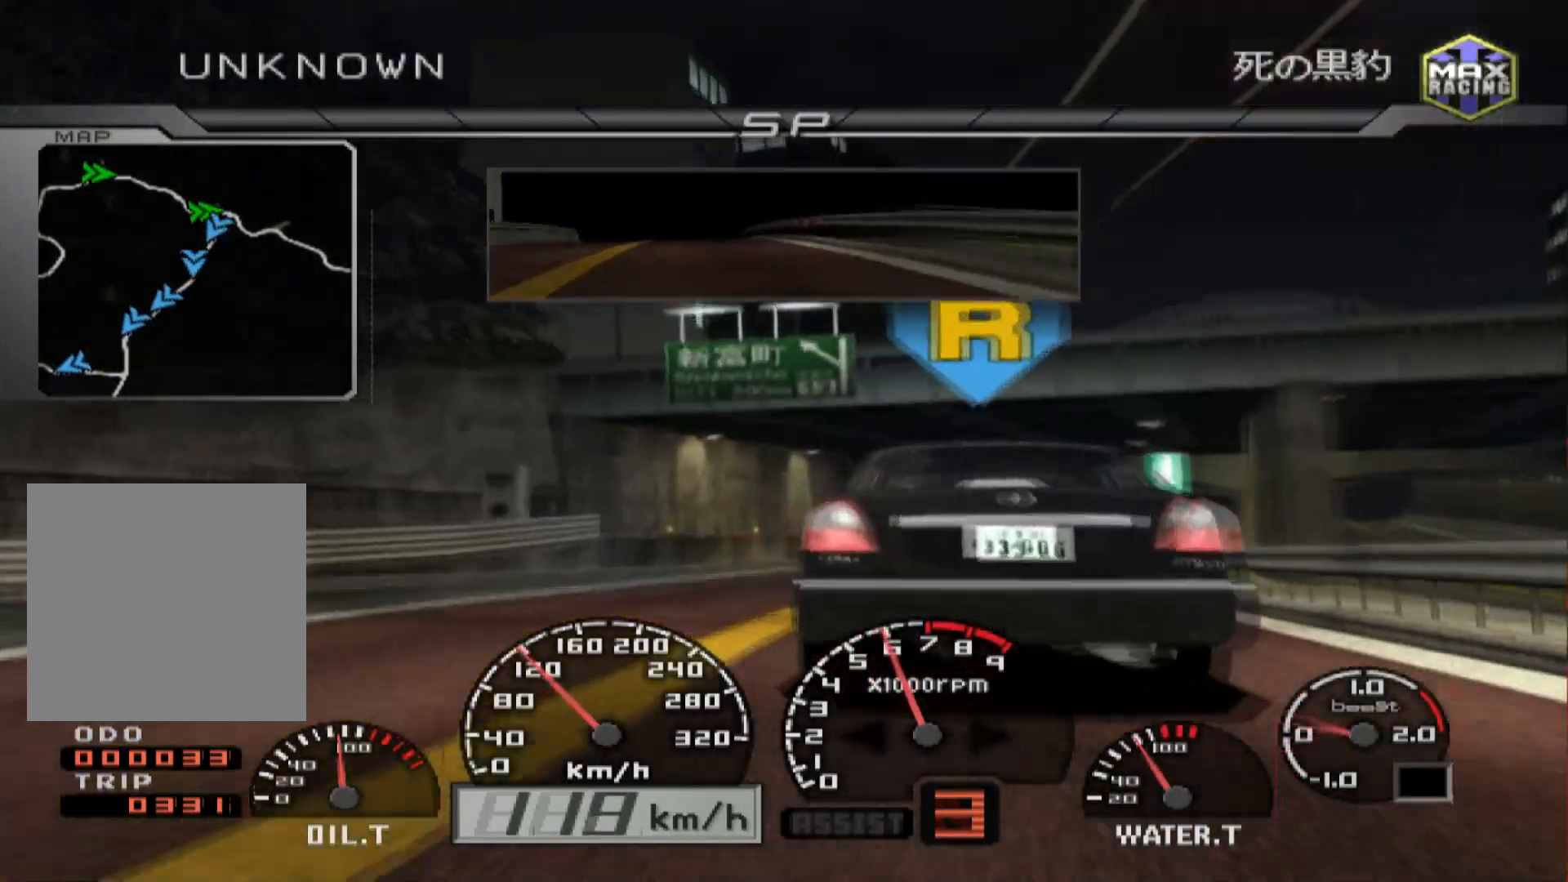
{"buttons": [], "left_stick": "center", "right_stick": "center", "events": [[50, "R1", "down"], [150, "left_stick", "center"], [217, "R1", "up"], [500, "R2", "up"]]}
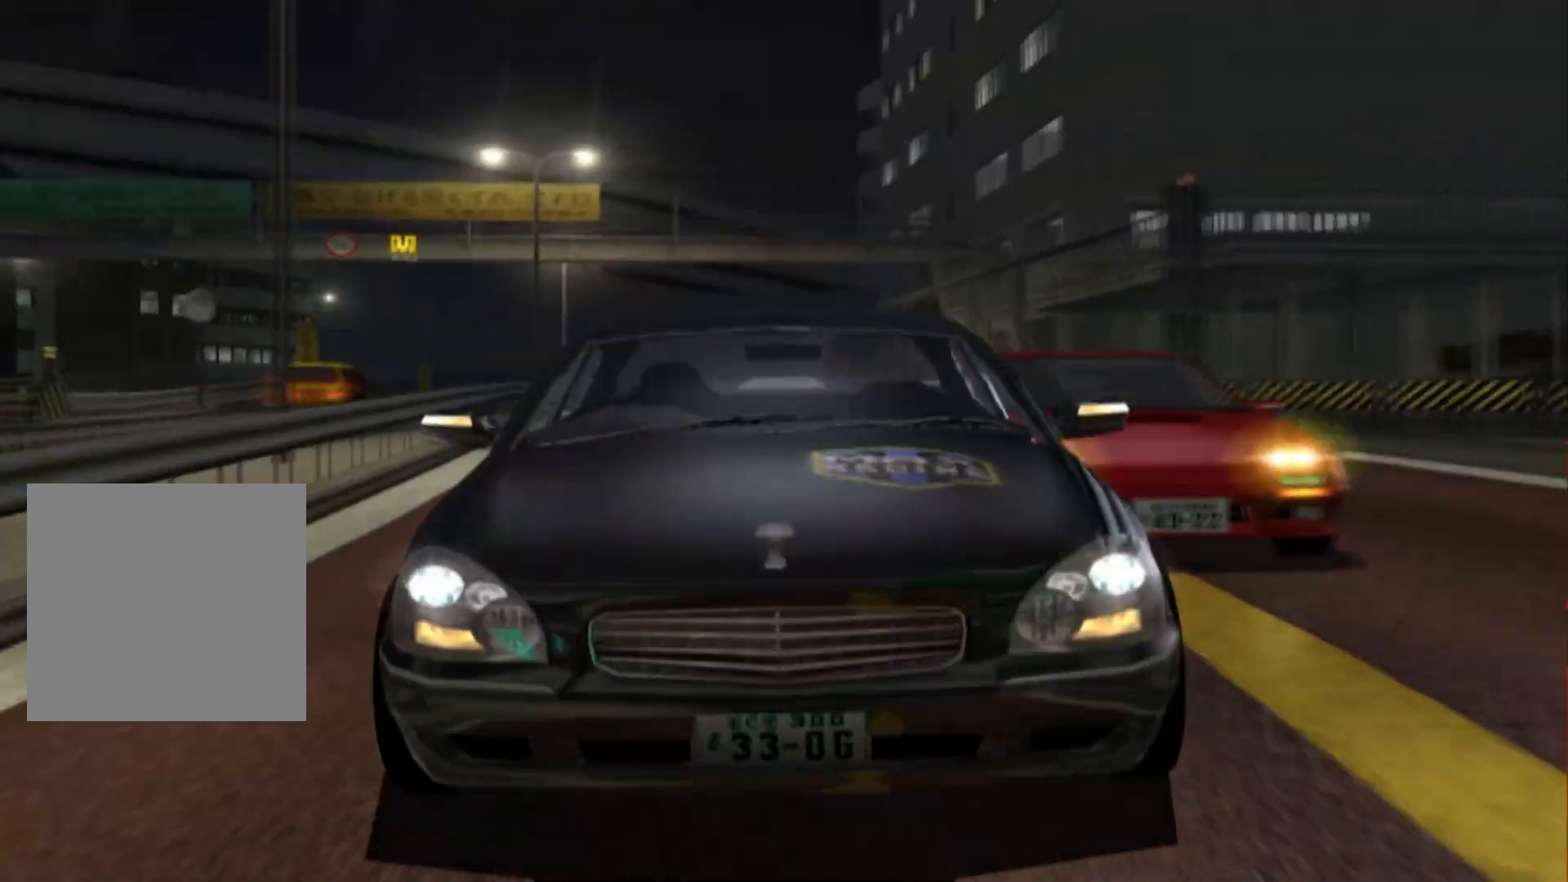
{"buttons": [], "left_stick": "center", "right_stick": "center", "events": []}
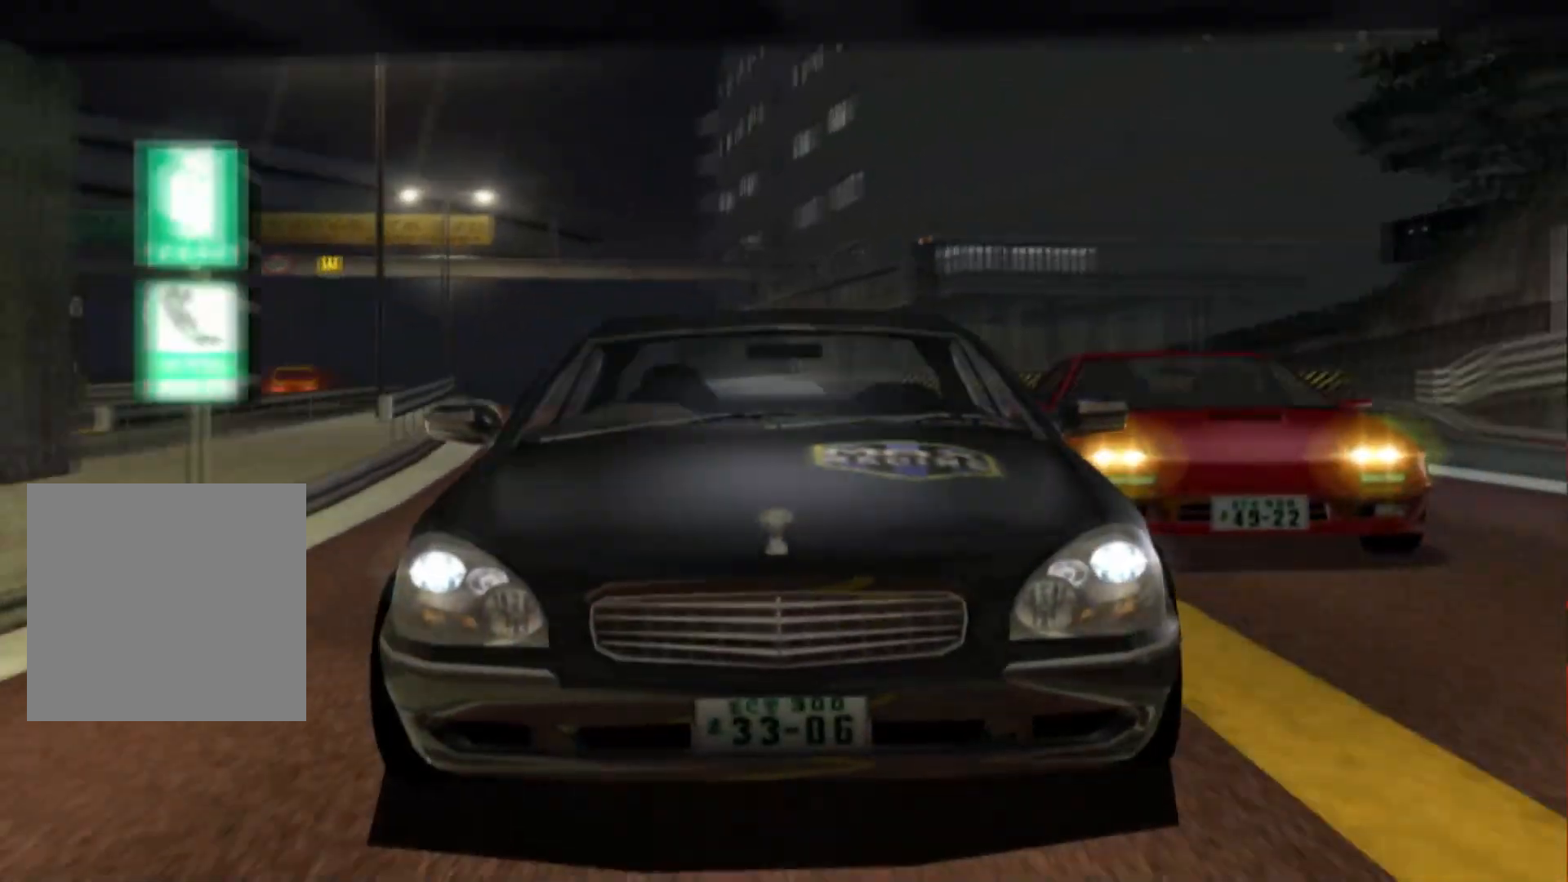
{"buttons": [], "left_stick": "center", "right_stick": "center", "events": []}
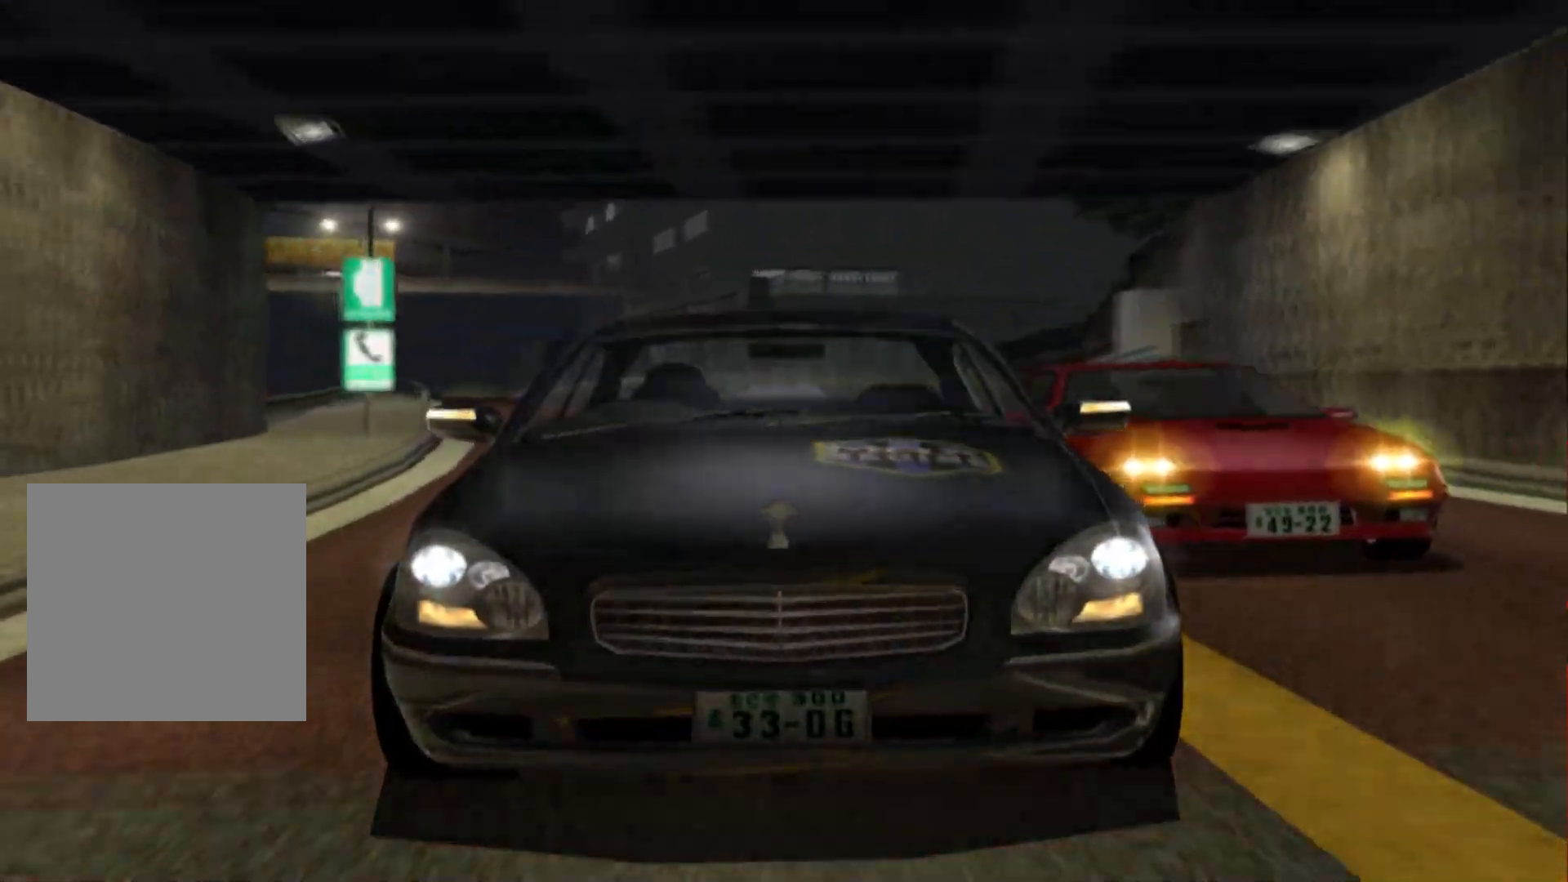
{"buttons": [], "left_stick": "center", "right_stick": "center", "events": []}
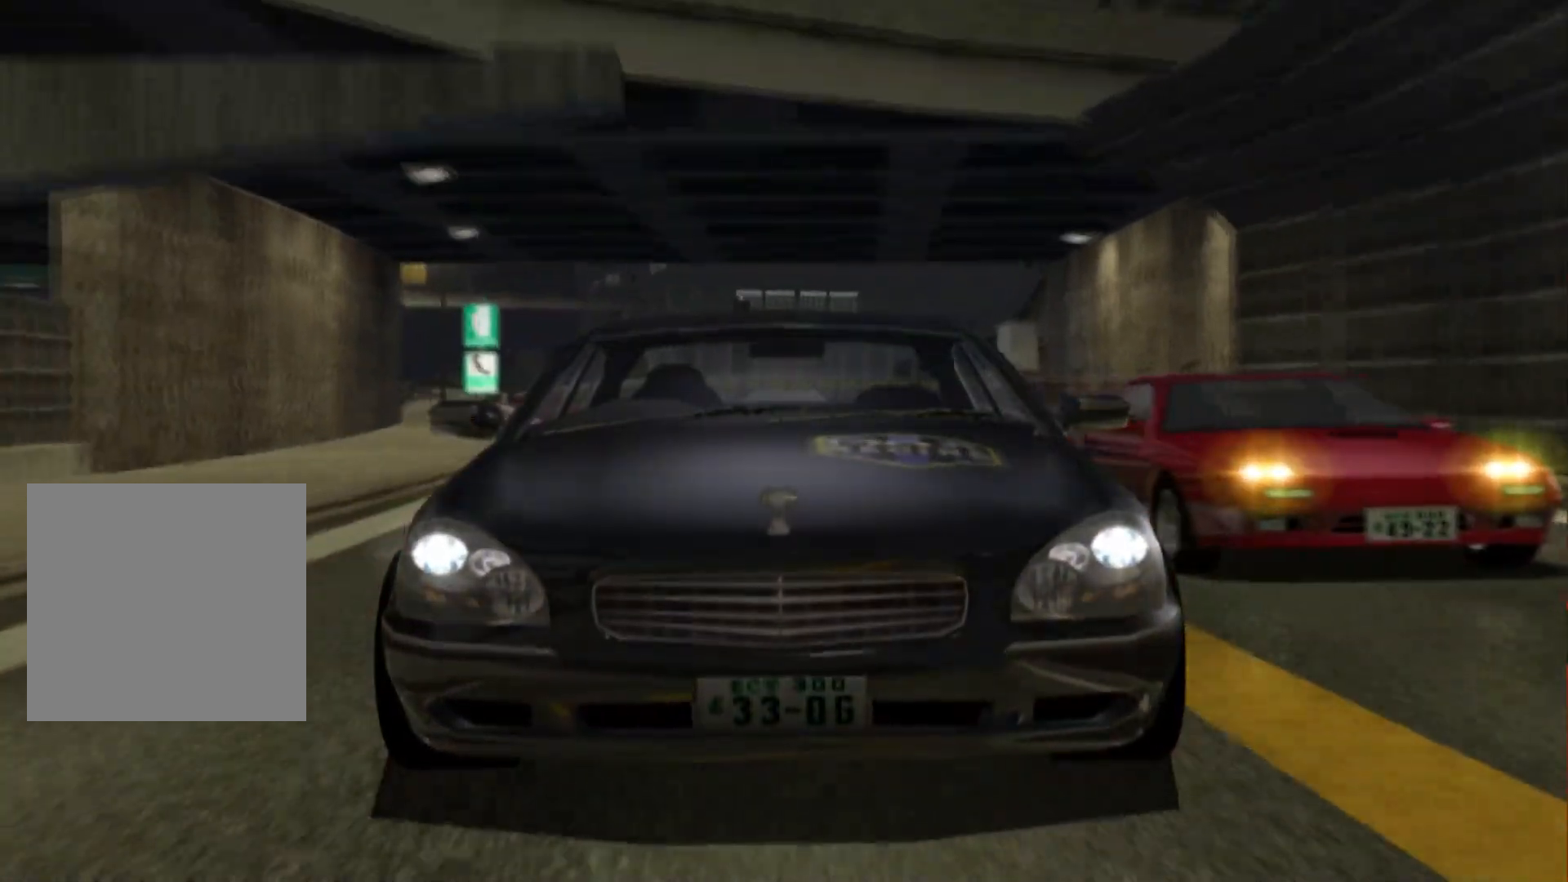
{"buttons": [], "left_stick": "center", "right_stick": "center", "events": []}
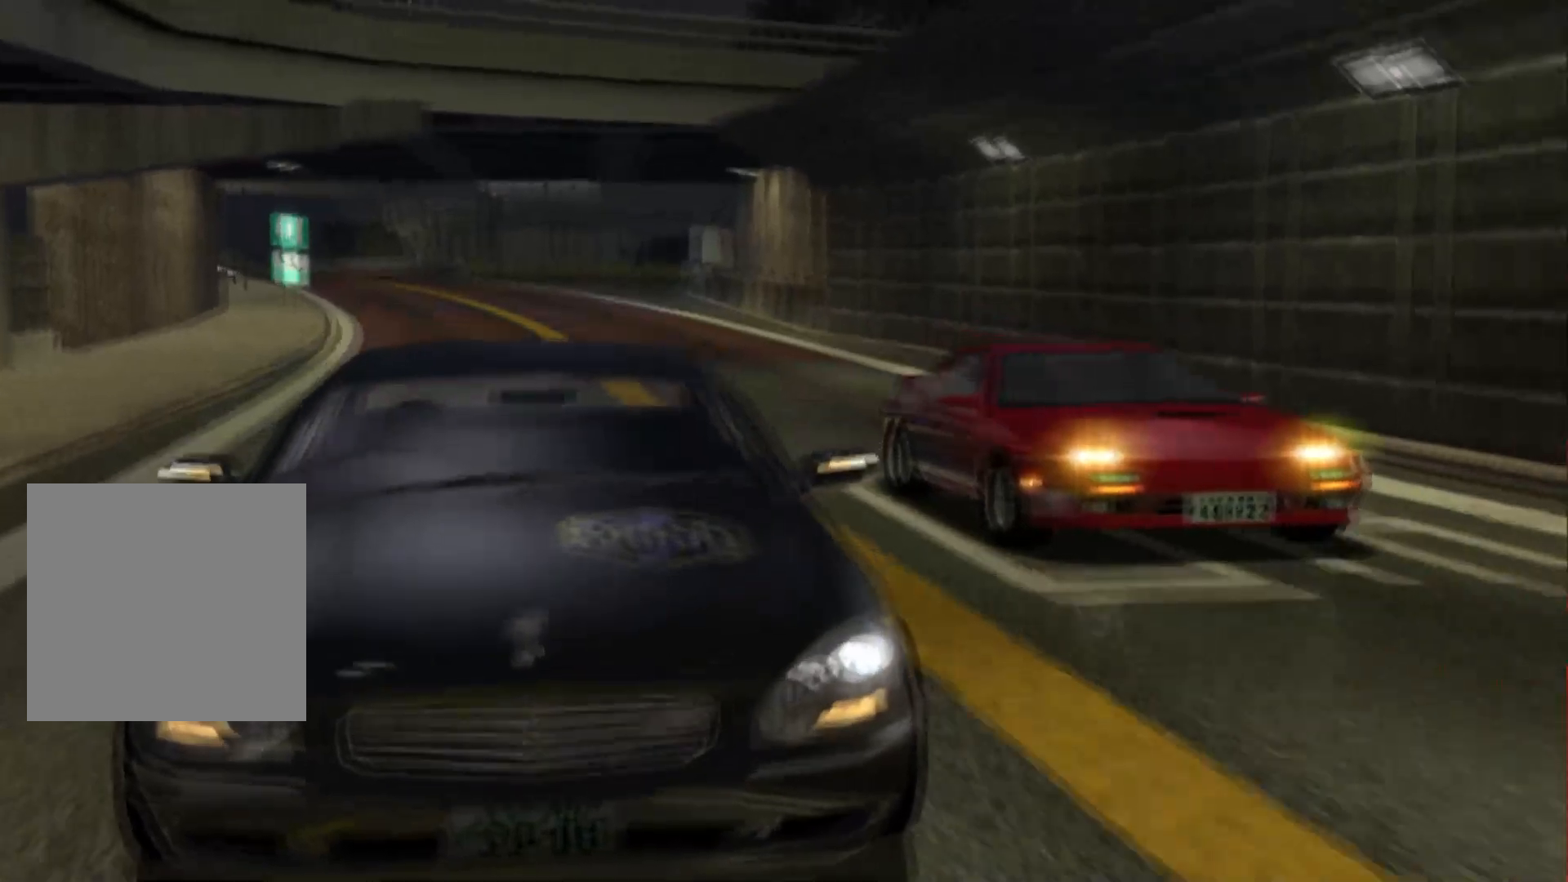
{"buttons": [], "left_stick": "center", "right_stick": "center", "events": []}
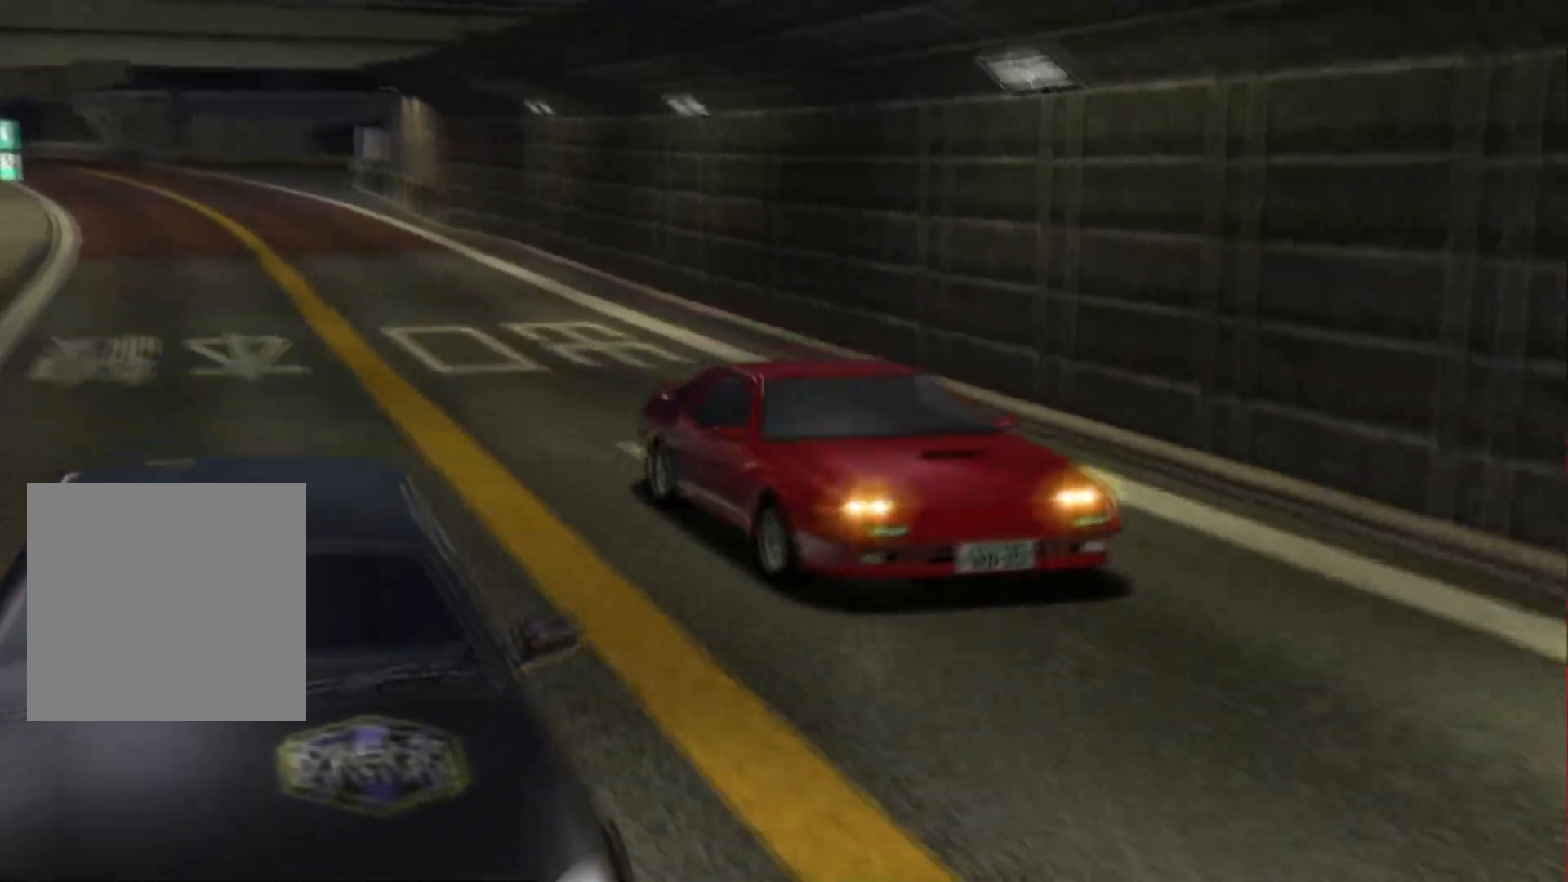
{"buttons": [], "left_stick": "center", "right_stick": "center", "events": []}
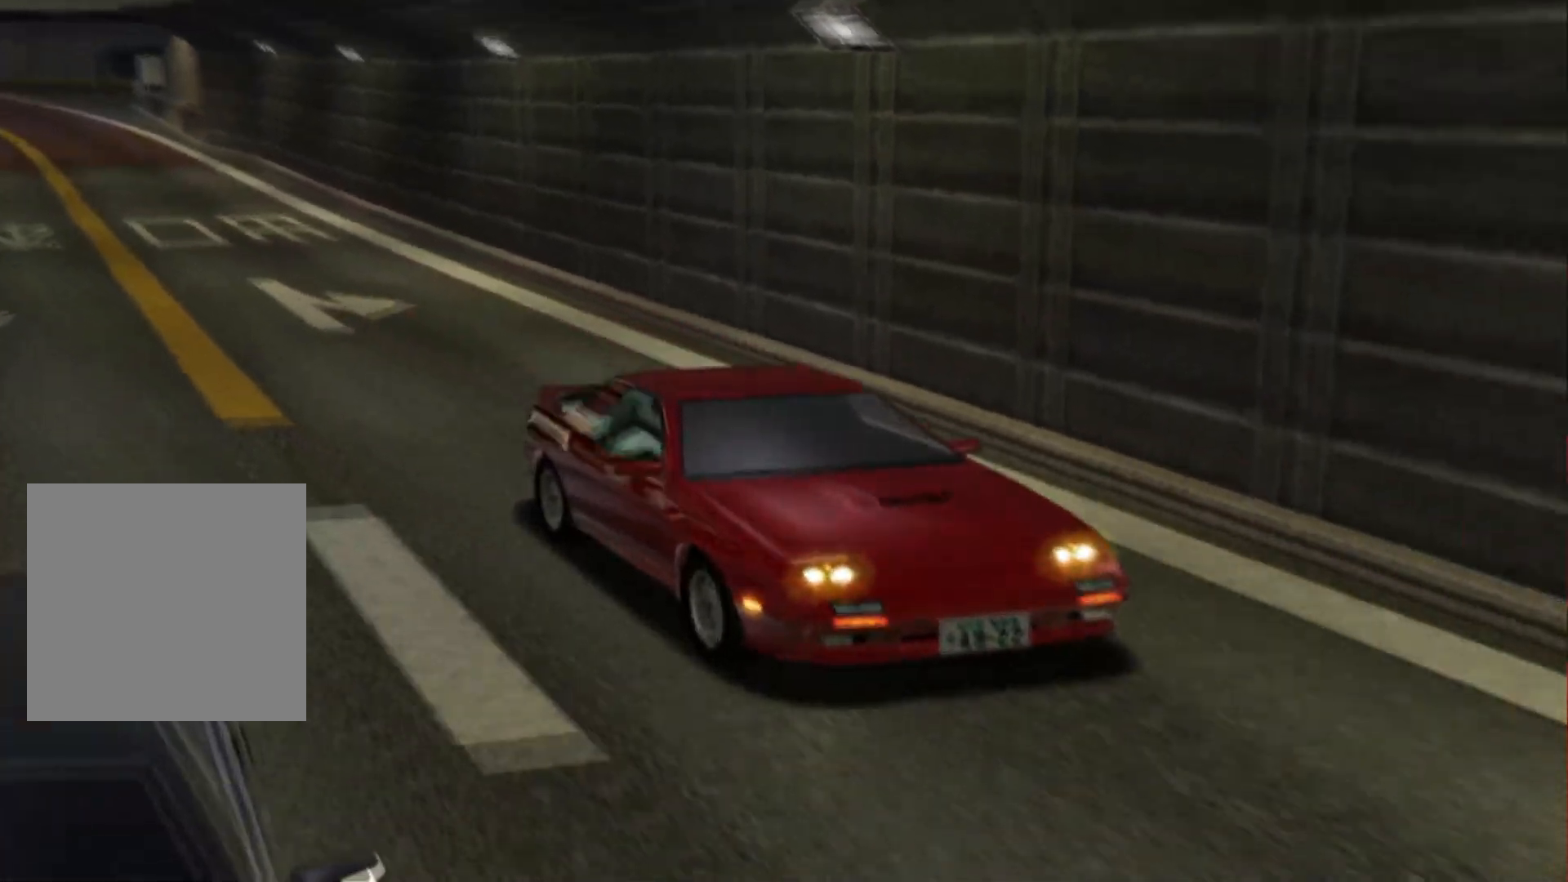
{"buttons": ["R2"], "left_stick": "center", "right_stick": "center", "events": [[50, "R2", "down"]]}
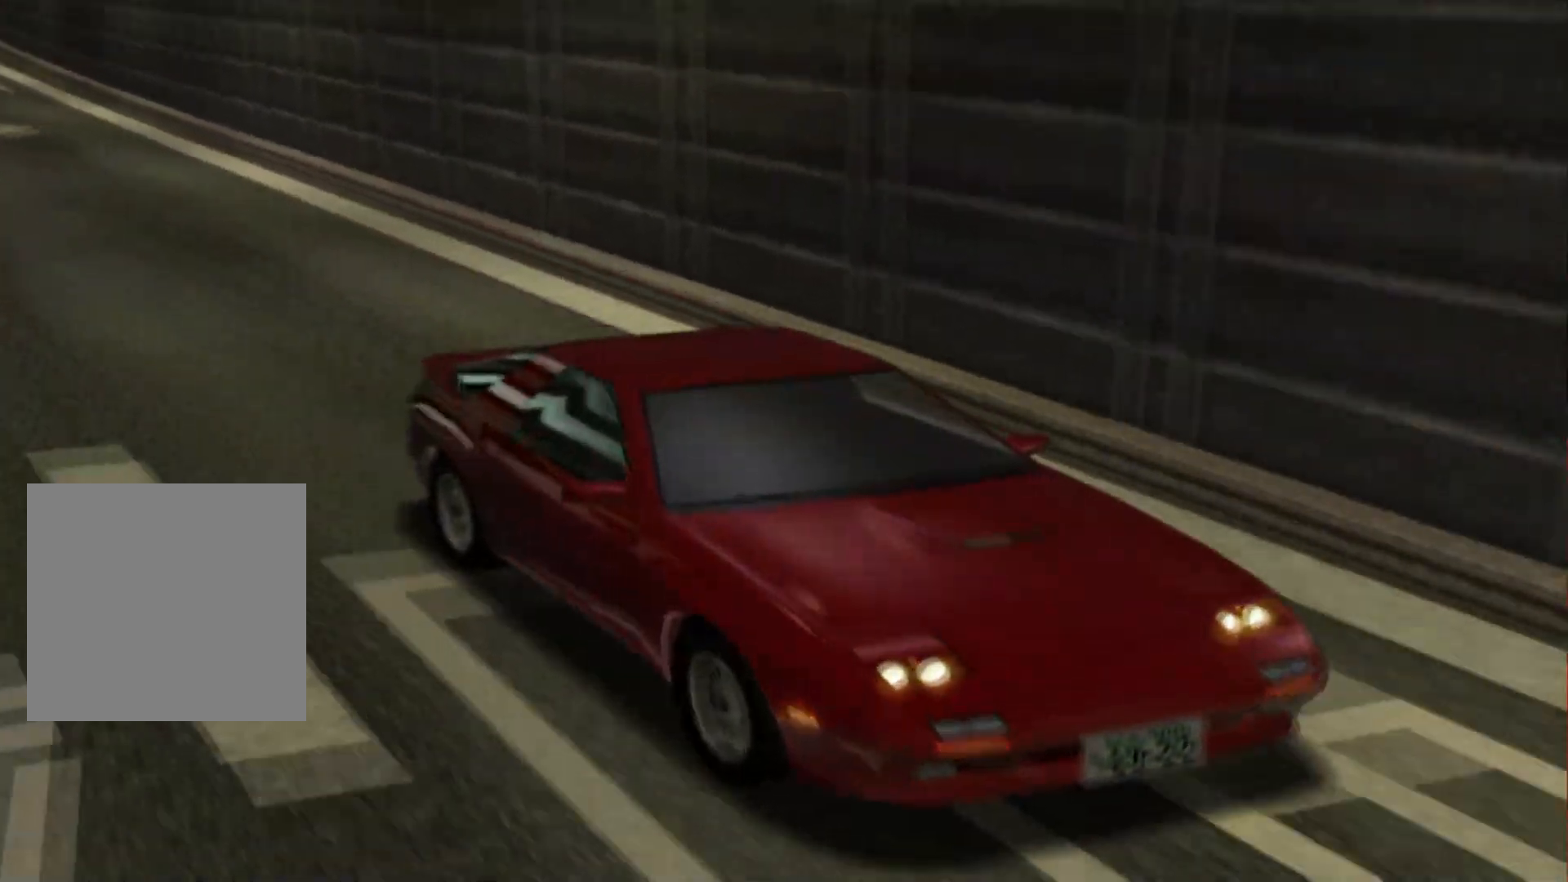
{"buttons": ["R2"], "left_stick": "center", "right_stick": "center", "events": []}
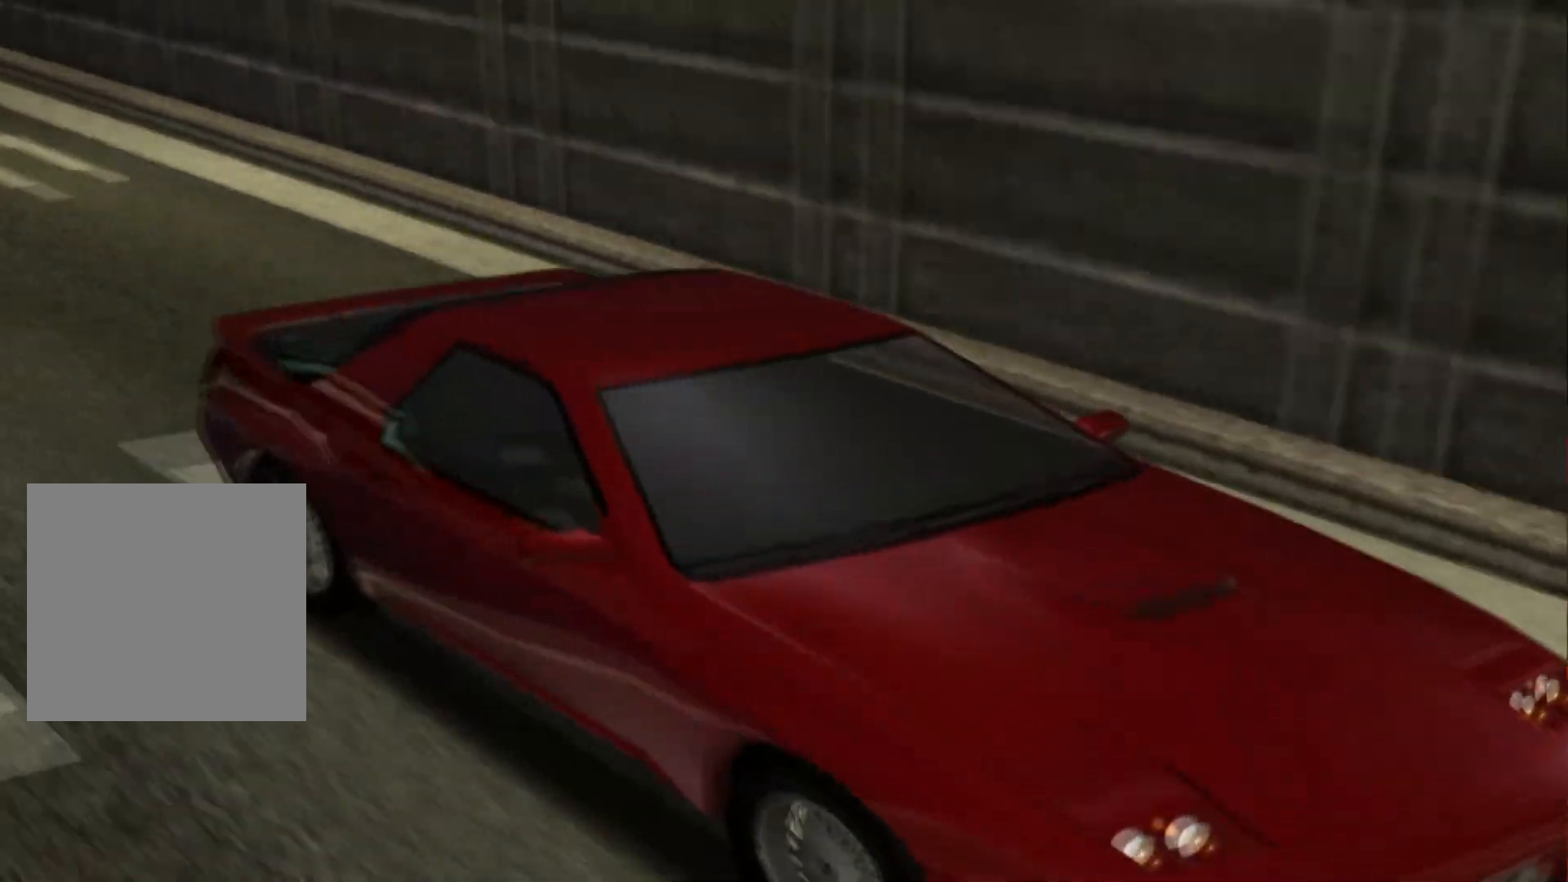
{"buttons": ["R2"], "left_stick": "center", "right_stick": "center", "events": []}
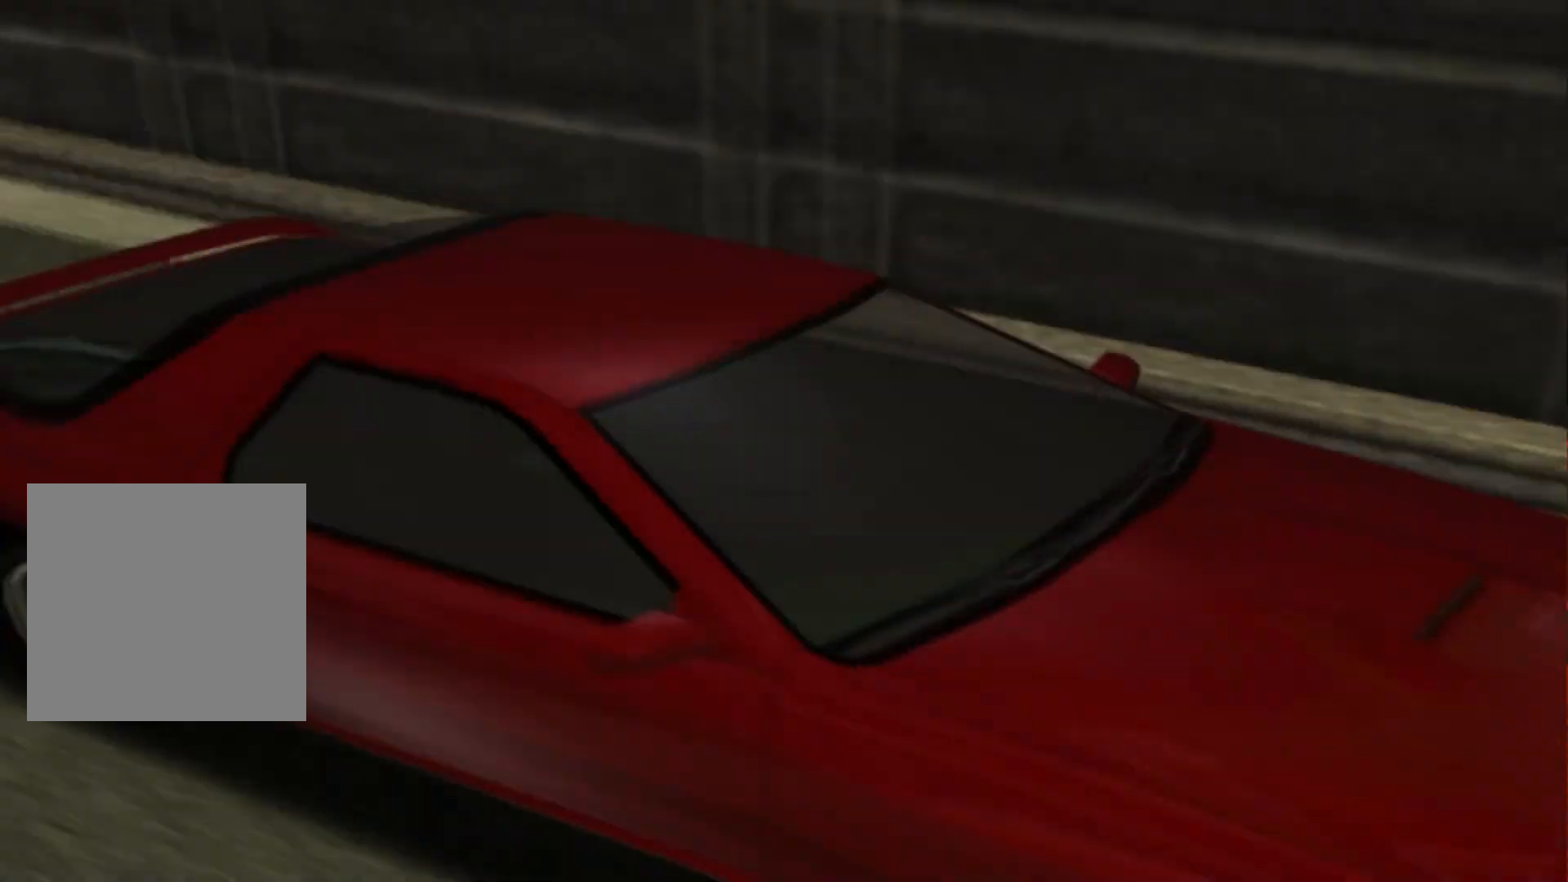
{"buttons": ["R2"], "left_stick": "center", "right_stick": "center", "events": []}
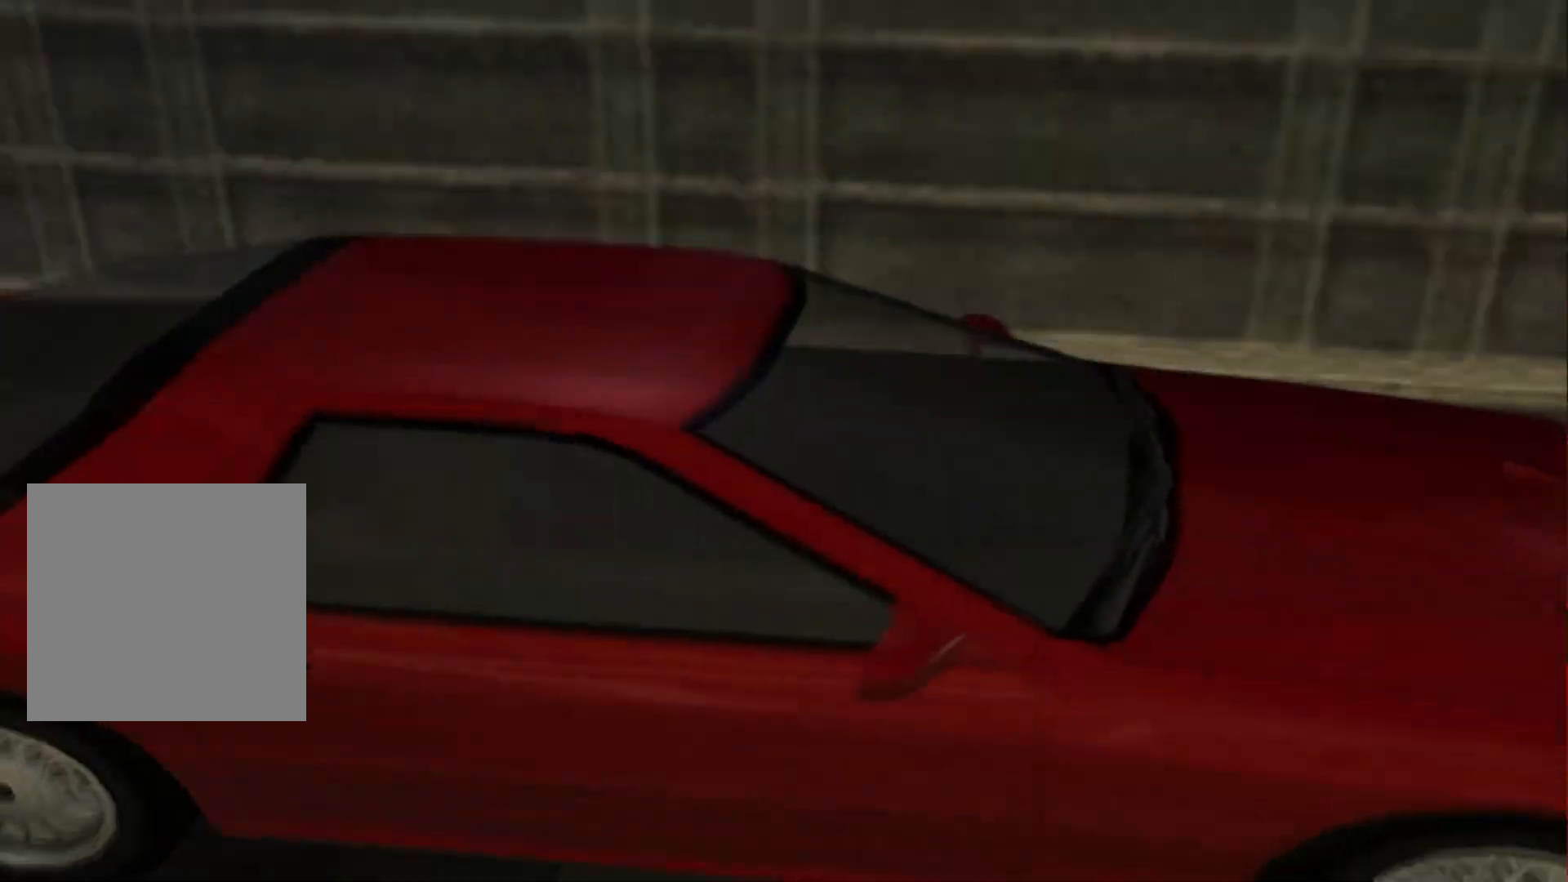
{"buttons": ["R2"], "left_stick": "center", "right_stick": "center", "events": []}
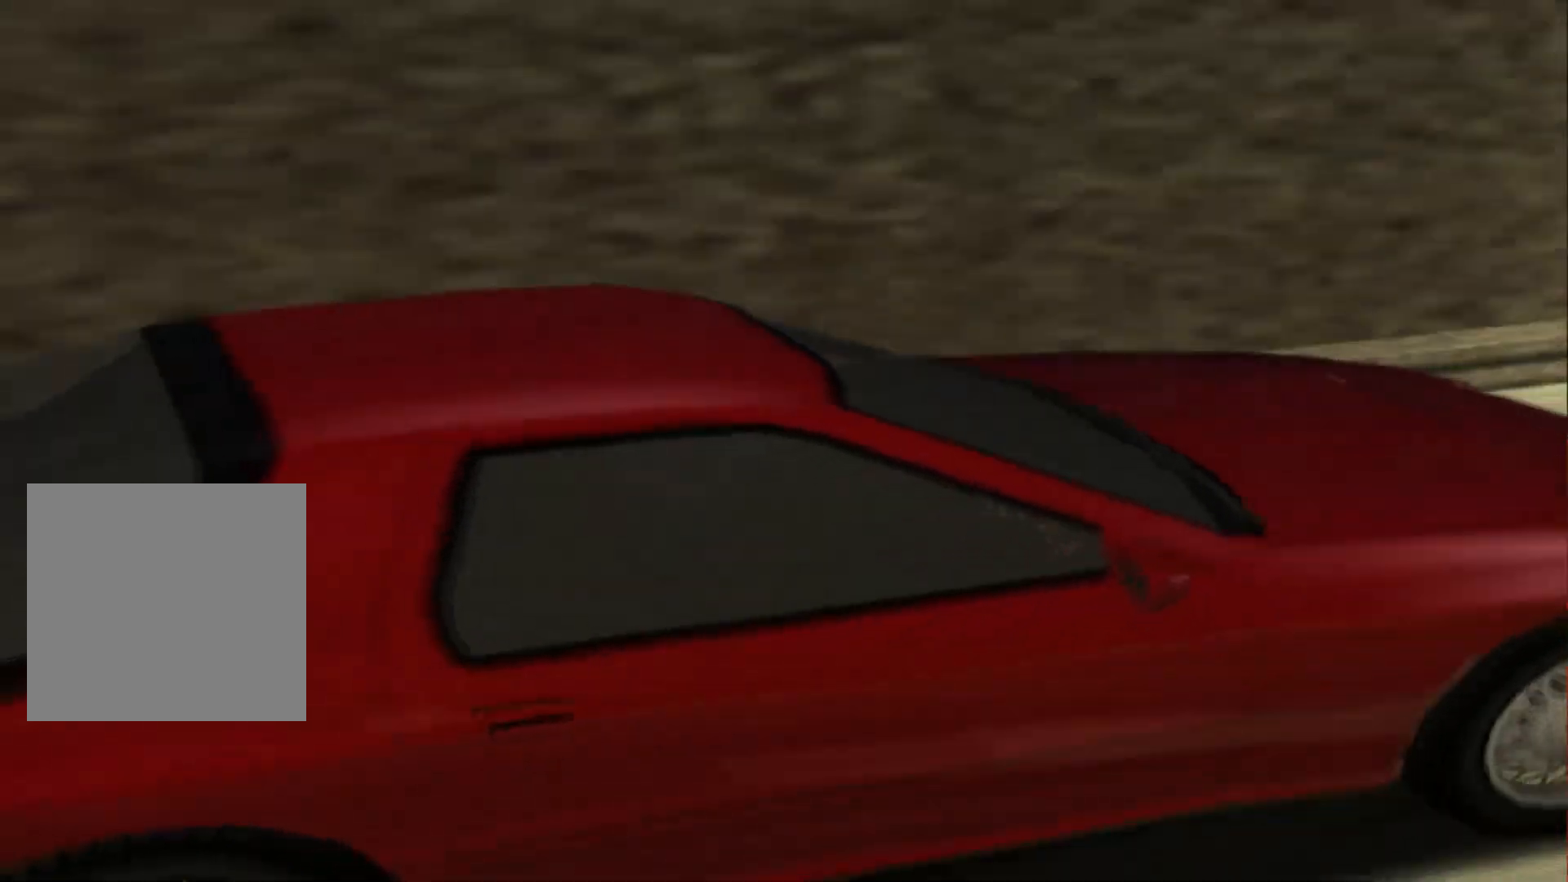
{"buttons": ["R2"], "left_stick": "center", "right_stick": "center", "events": []}
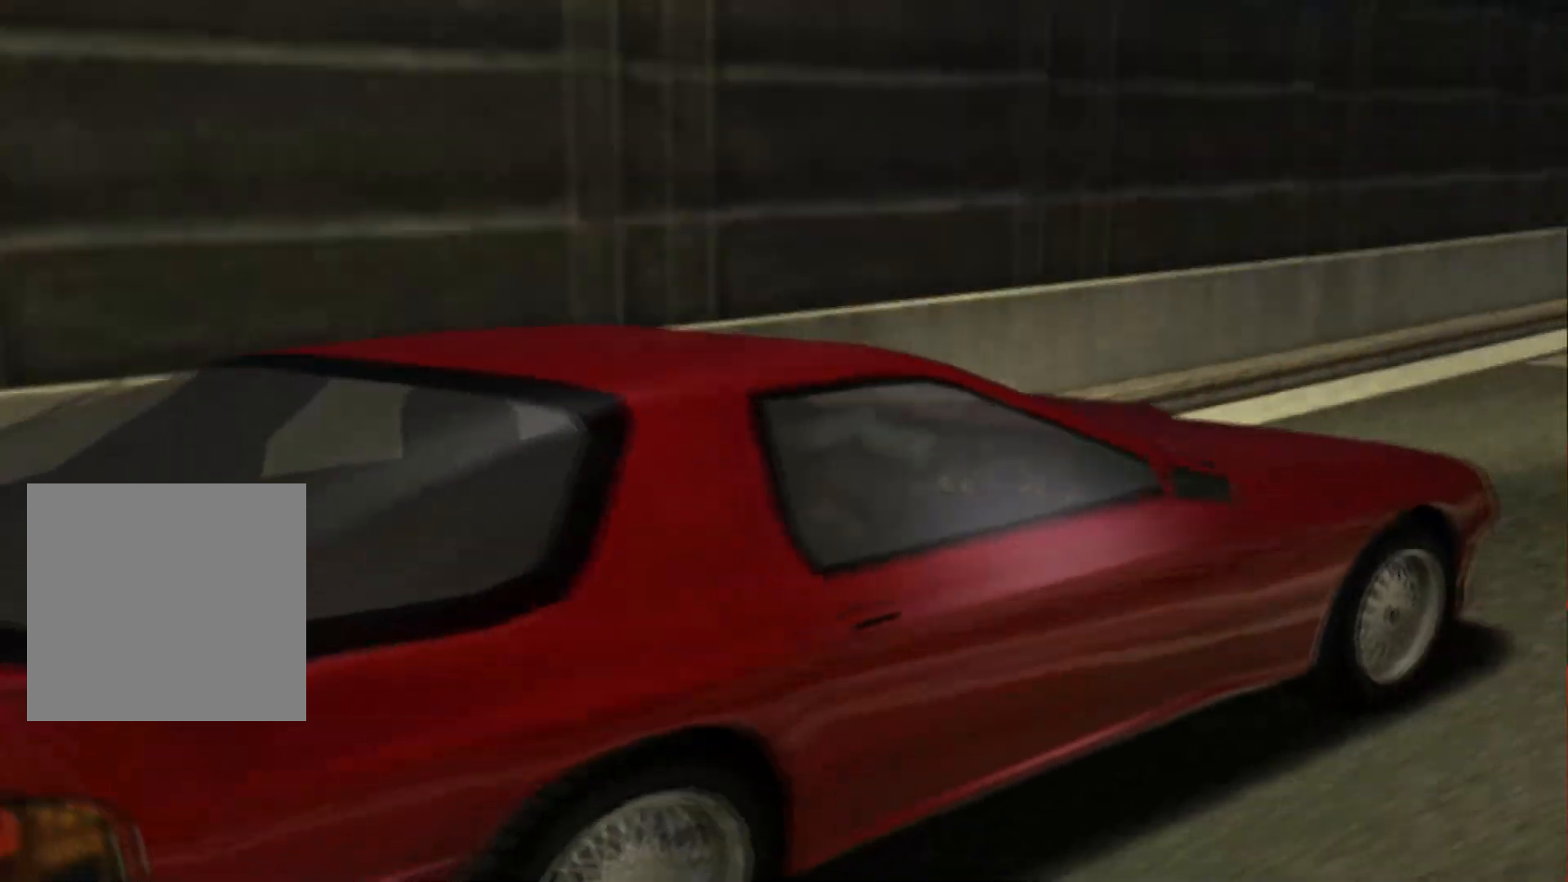
{"buttons": ["R2"], "left_stick": "center", "right_stick": "center", "events": []}
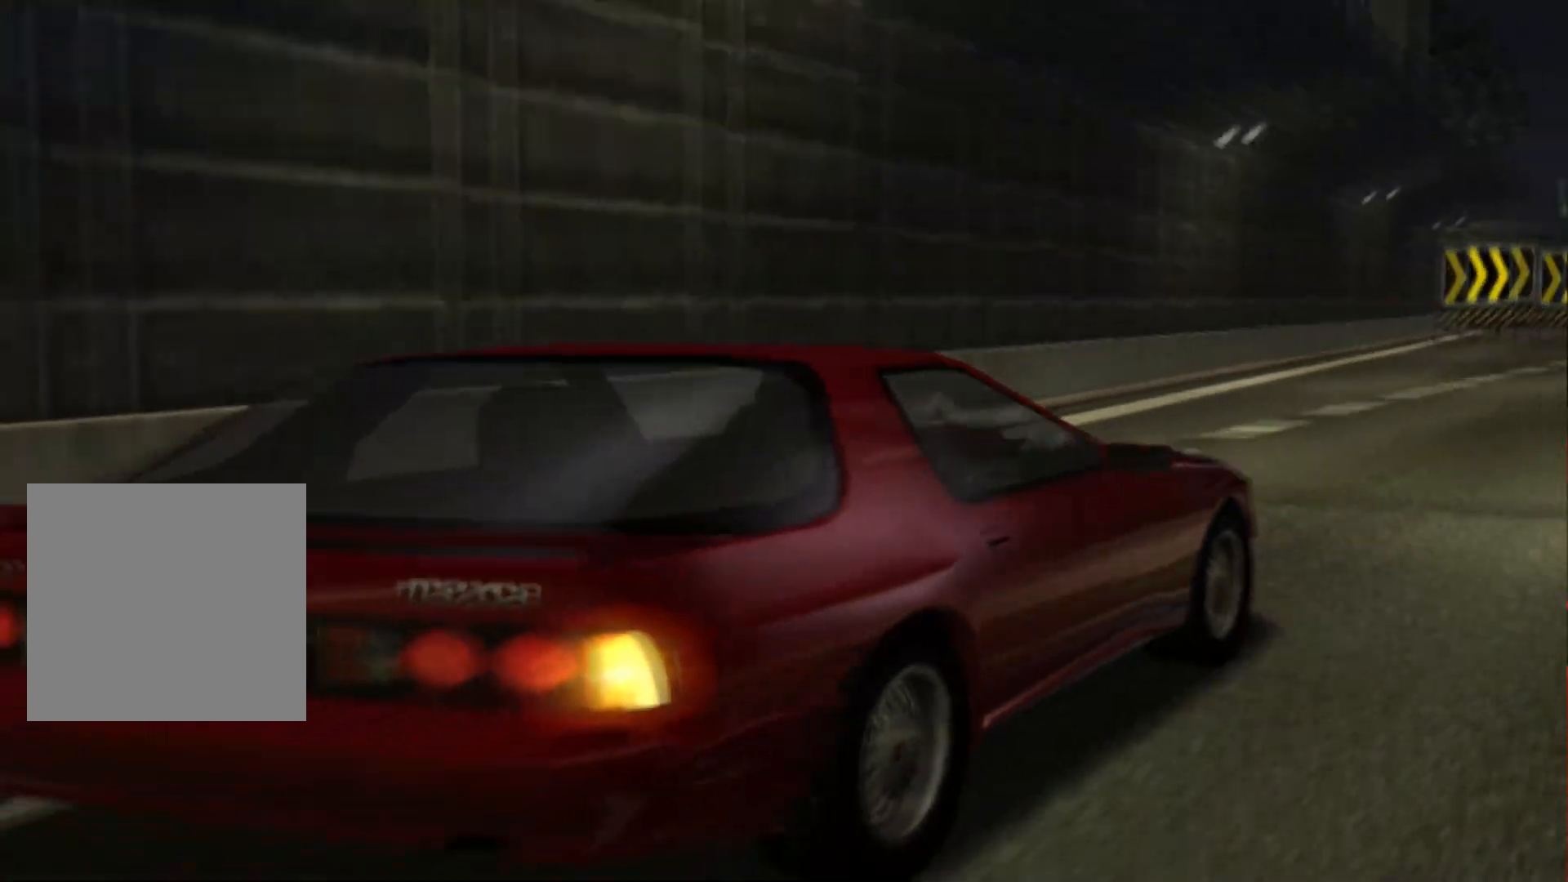
{"buttons": ["R2"], "left_stick": "center", "right_stick": "center", "events": []}
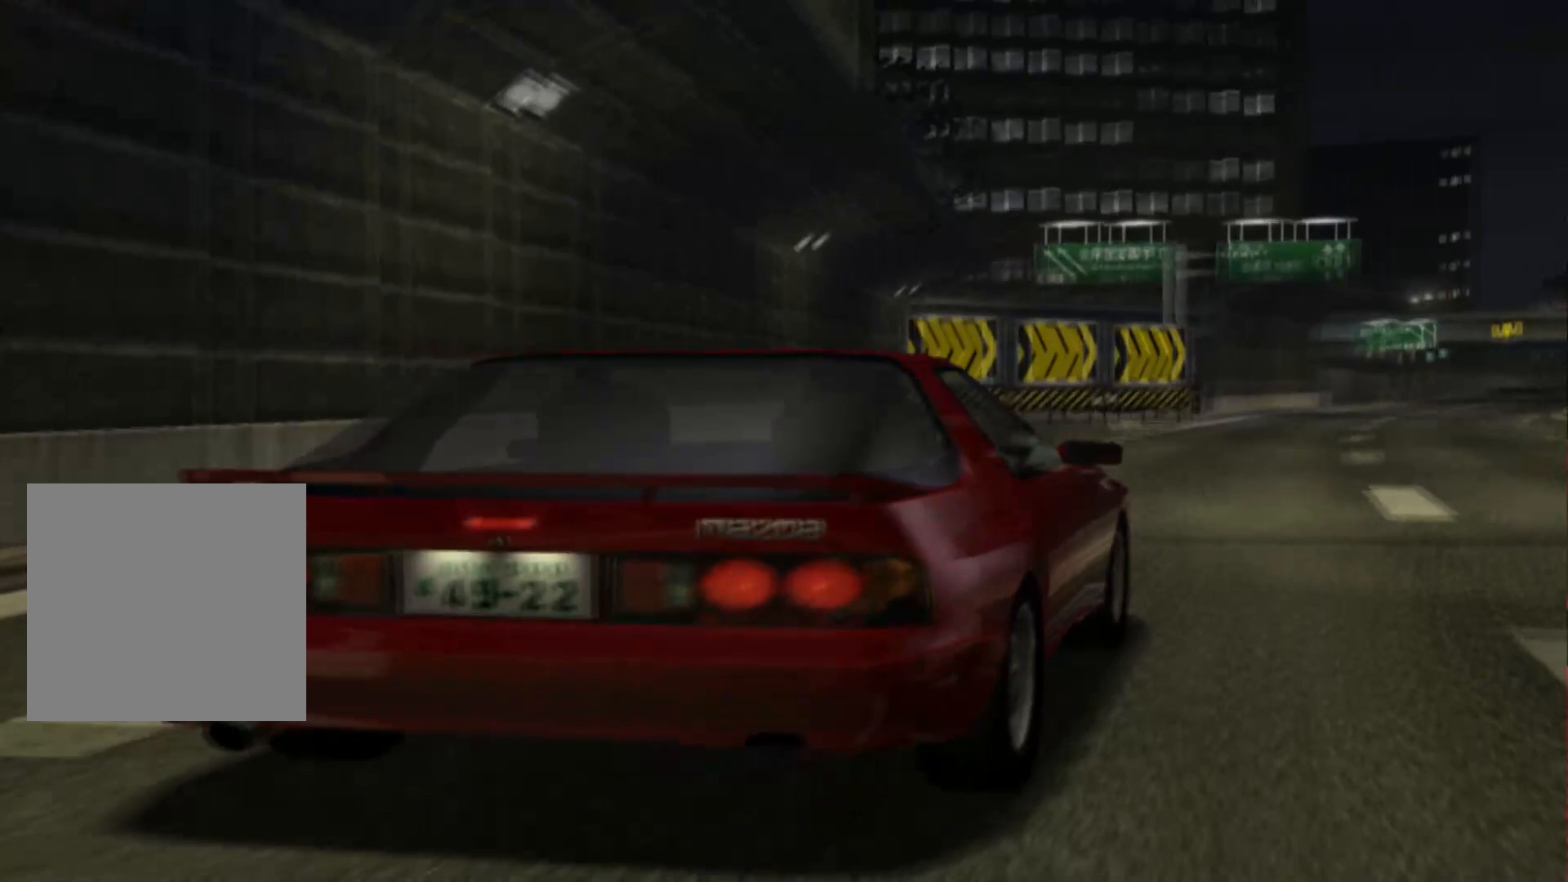
{"buttons": ["R2"], "left_stick": "center", "right_stick": "center", "events": []}
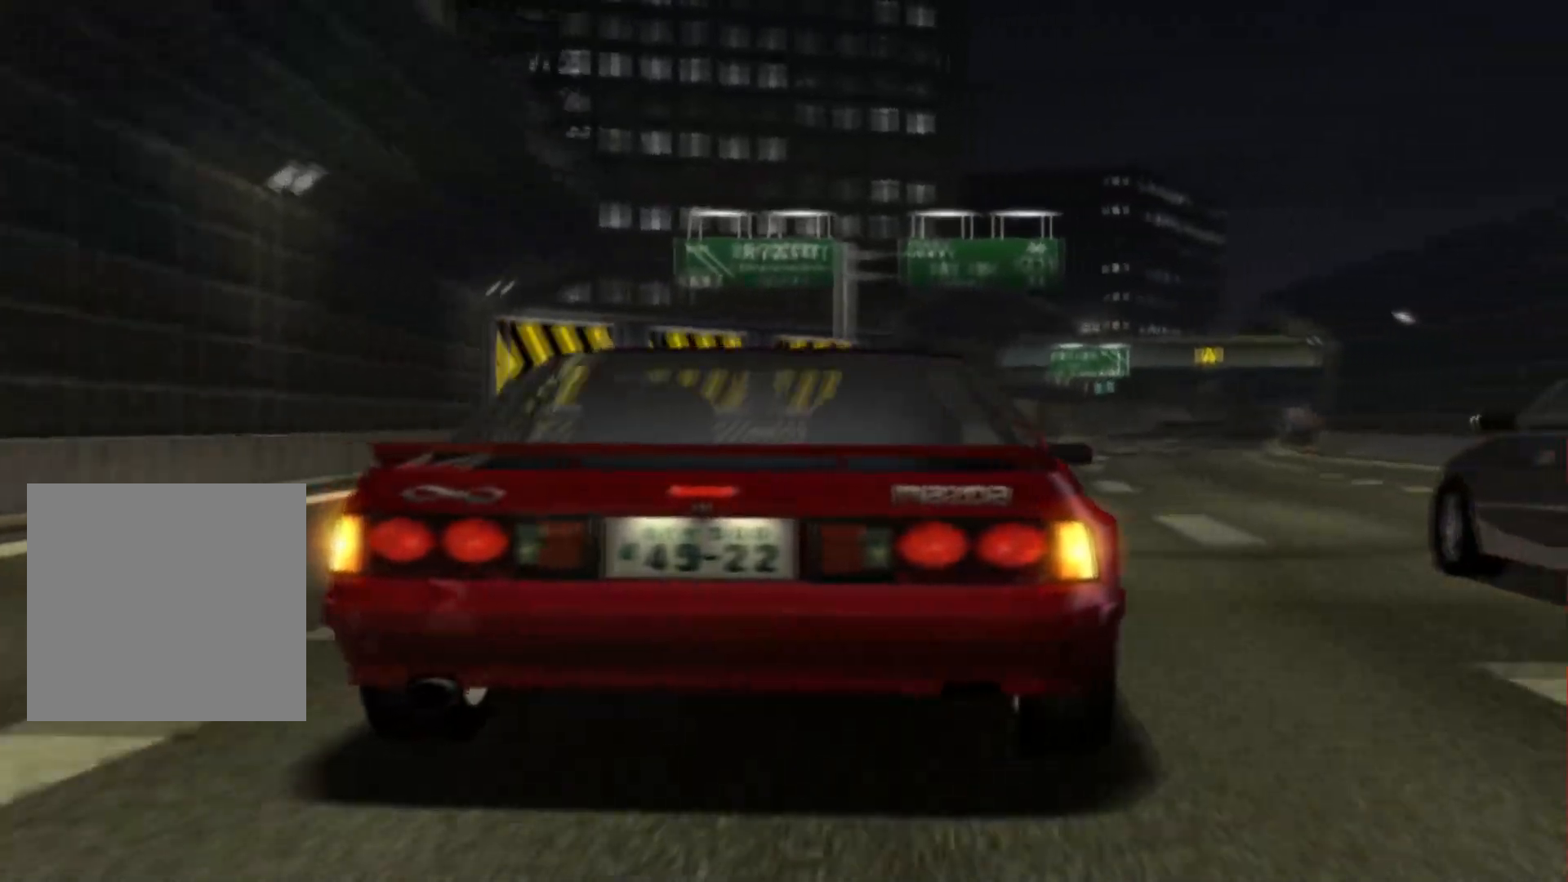
{"buttons": ["R2"], "left_stick": "center", "right_stick": "center", "events": []}